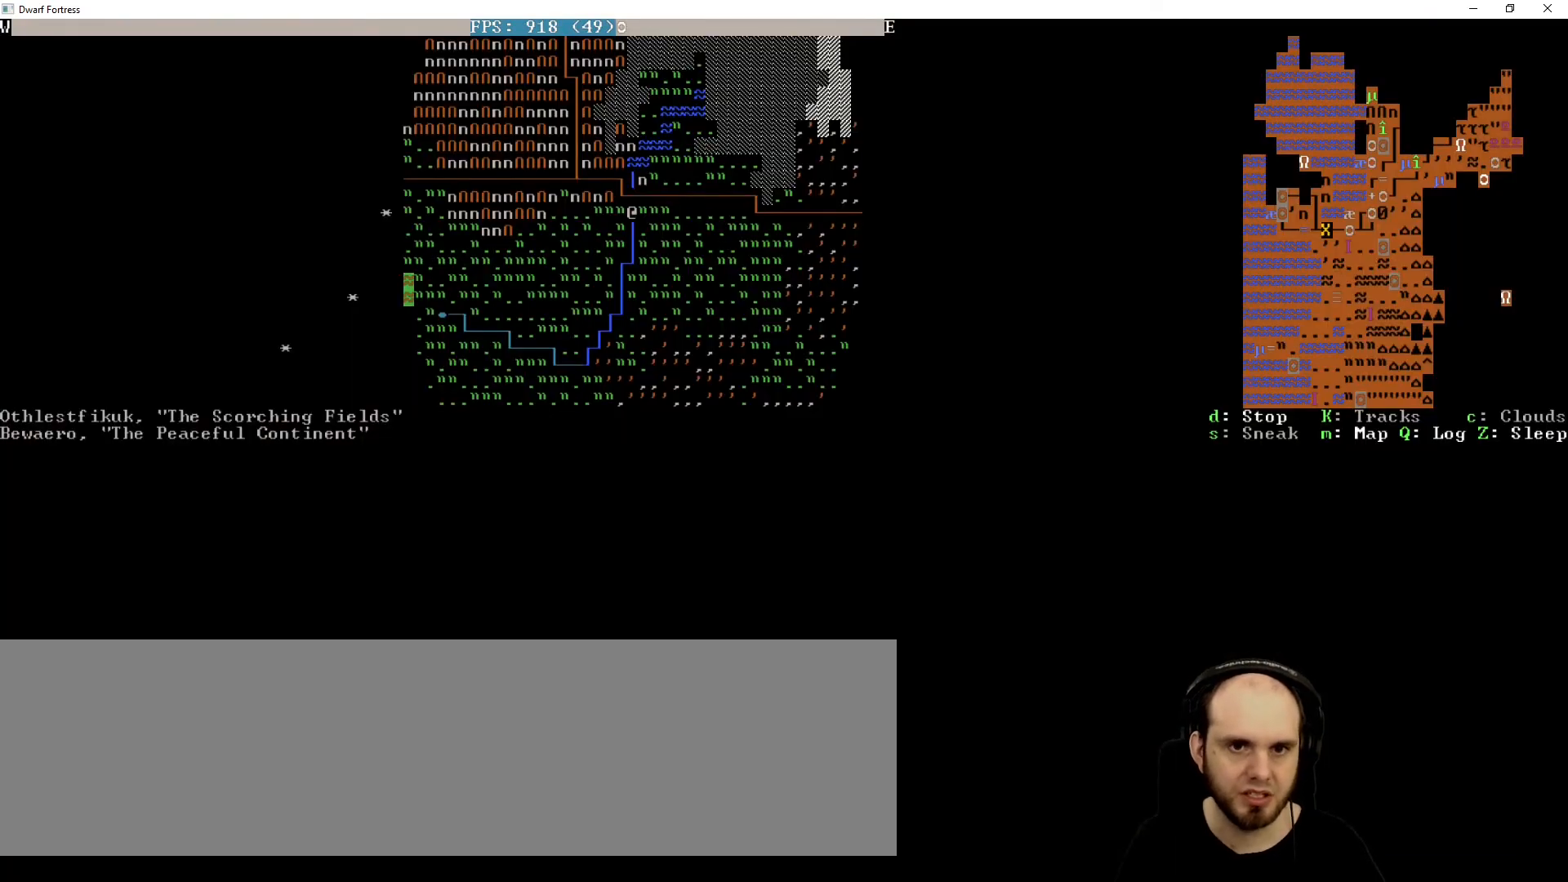
Gameplay with keyboard; each line is a JSON object with the keys held at the frame after it. "events" lists presses ("down") and releases ("up") of ".", "/", "0", "1", "2", "3", "4", "5", "6", "7", "8", "9", "a", "alt_l", "alt_r", "b", "backspace", "c", "caps_lock", "comma", "ctrl_l", "ctrl_r", "d", "down", "e", "equals", "f", "g", "h", "i", "j", "k", "l", "lbracket", "left", "m", "minus", "n", "o", "p", "q", "quote", "r", "rbracket", "return", "right", "s", "semicolon", "shift_l", "shift_r", "space", "super", "t", "tab", "tilde", "u", "up", "v", "w", "x", "y" and "z" between this image and that frame as [ms after this image, input, new state], when the widget could be followed in between. No other keys are recorded. Mouse input is not recorded.
{"keys": [], "events": []}
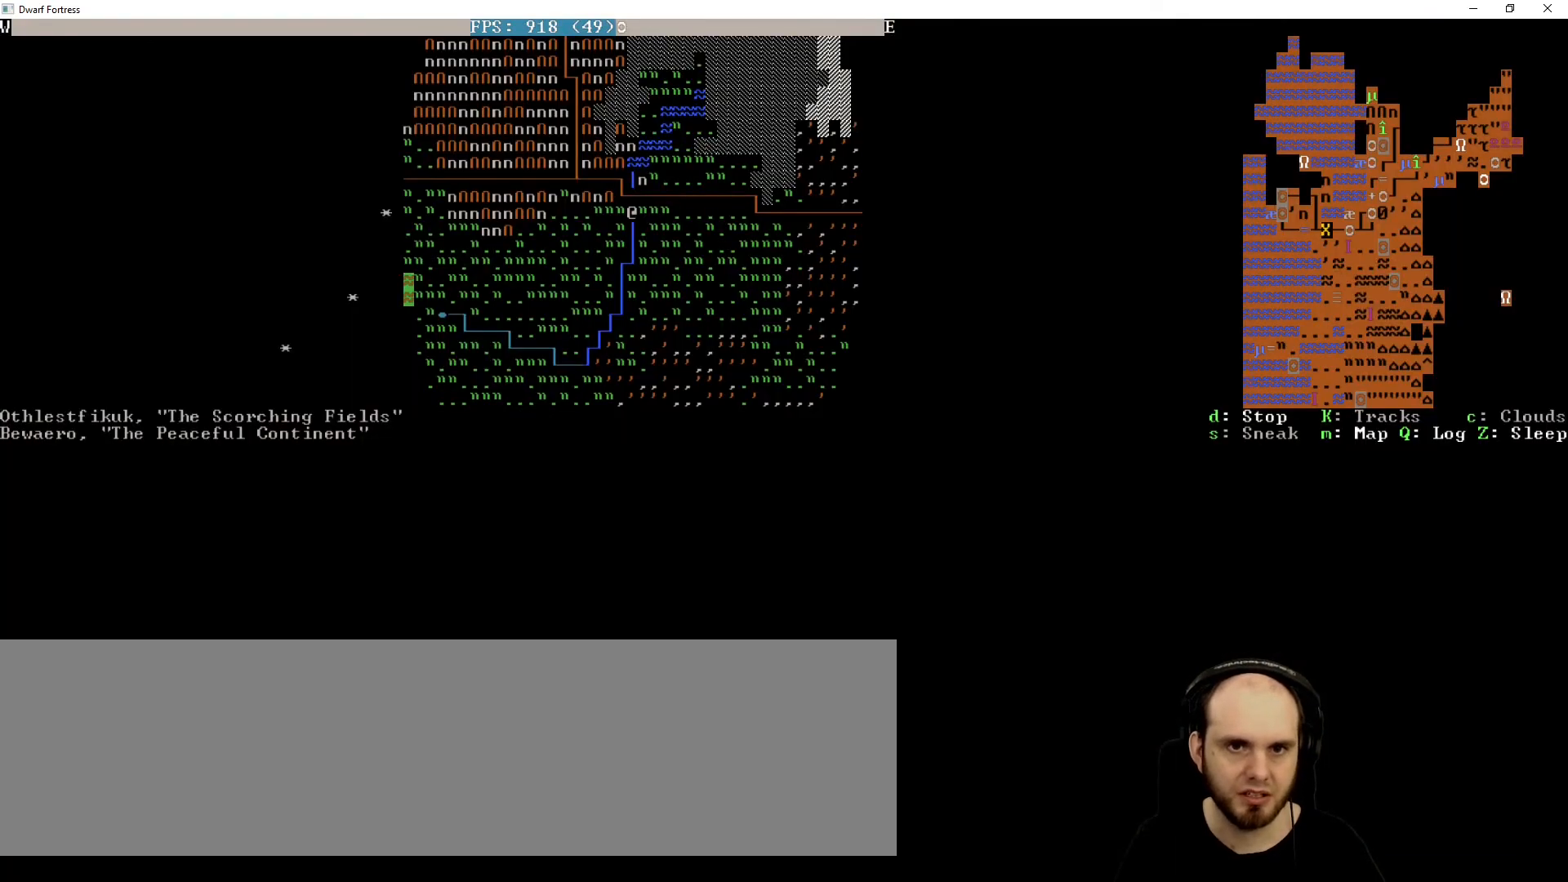
{"keys": [], "events": []}
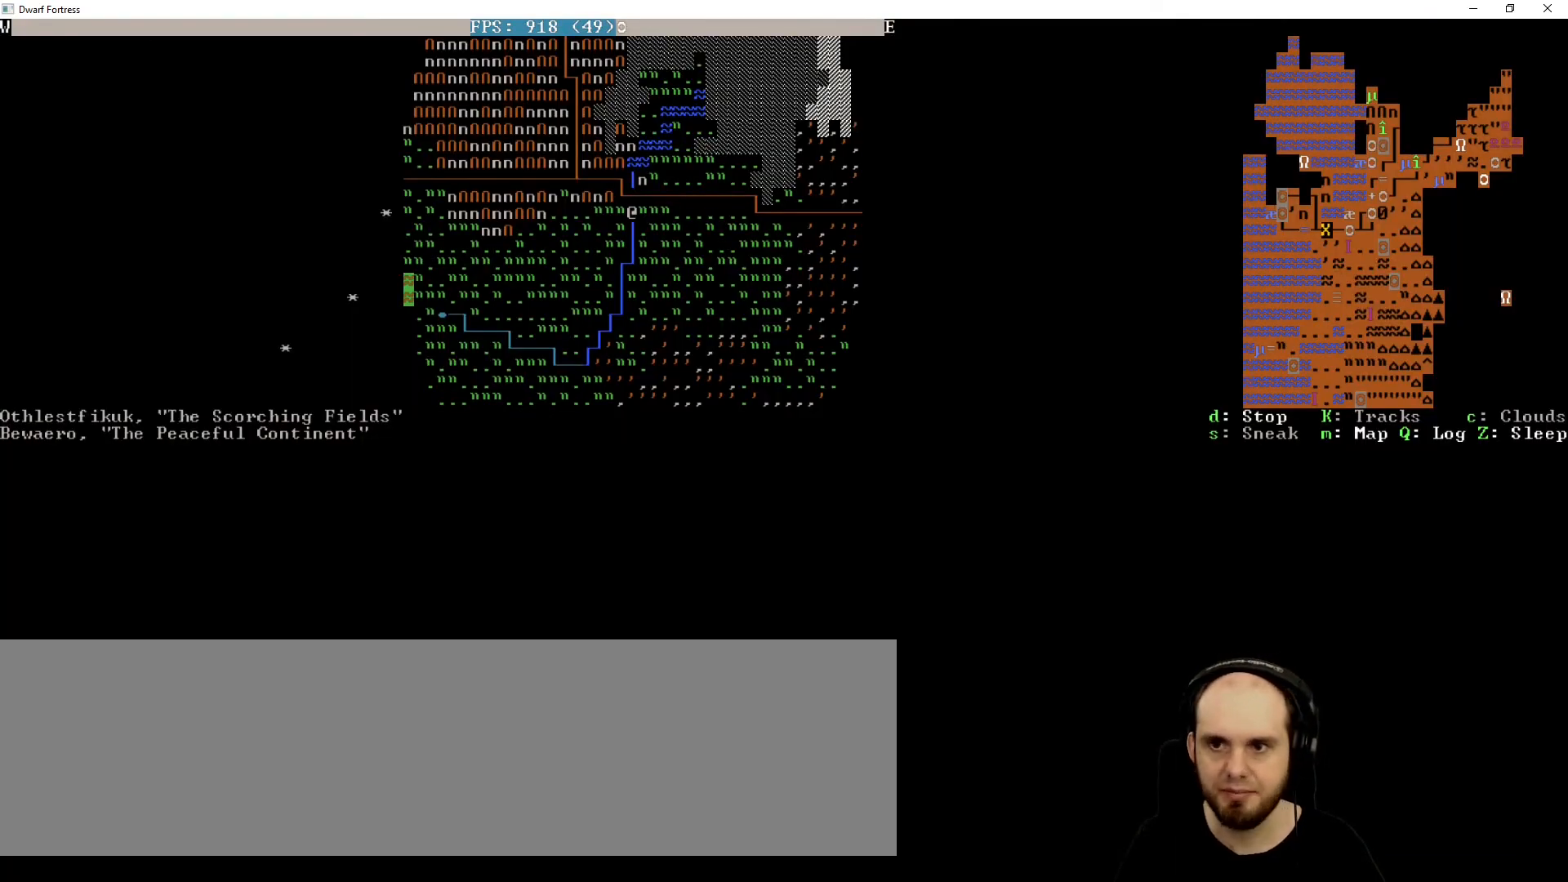
{"keys": [], "events": []}
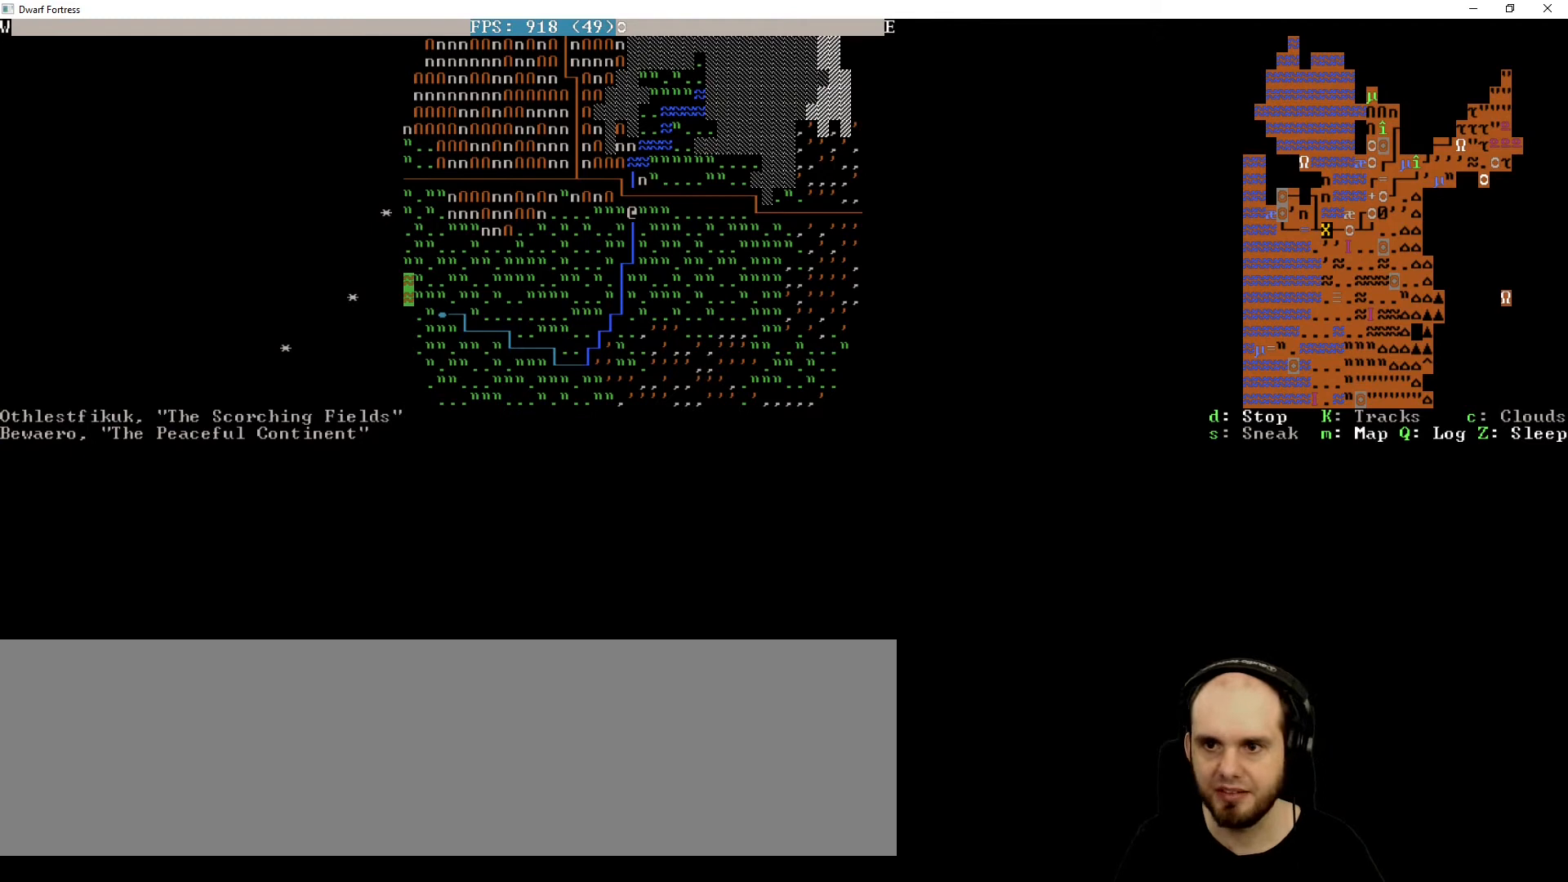
{"keys": ["up"], "events": [[520, "up", "down"]]}
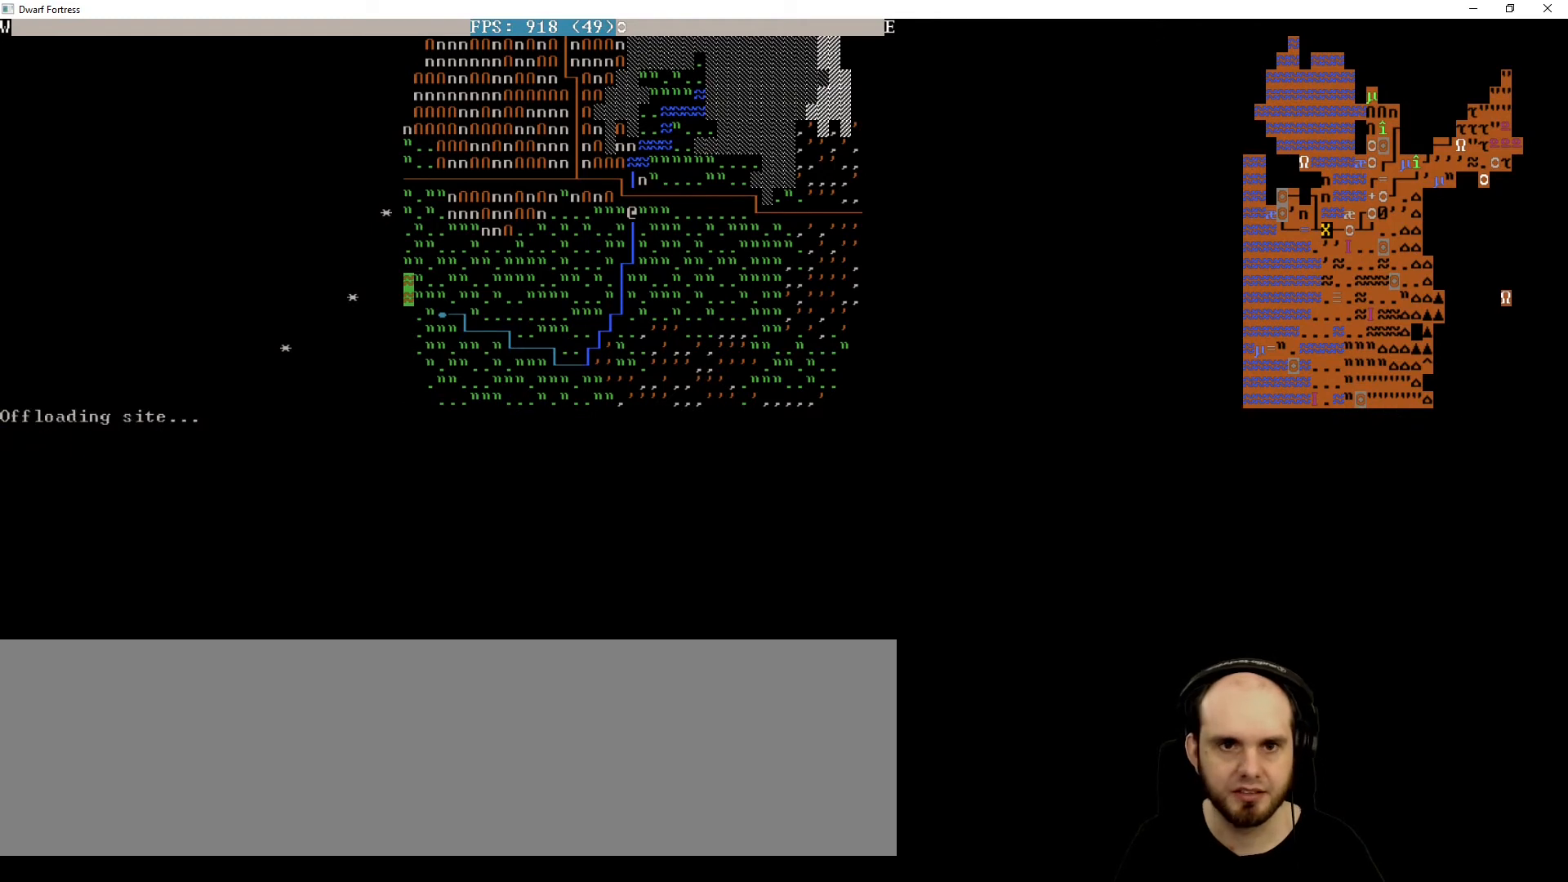
{"keys": [], "events": [[160, "up", "up"]]}
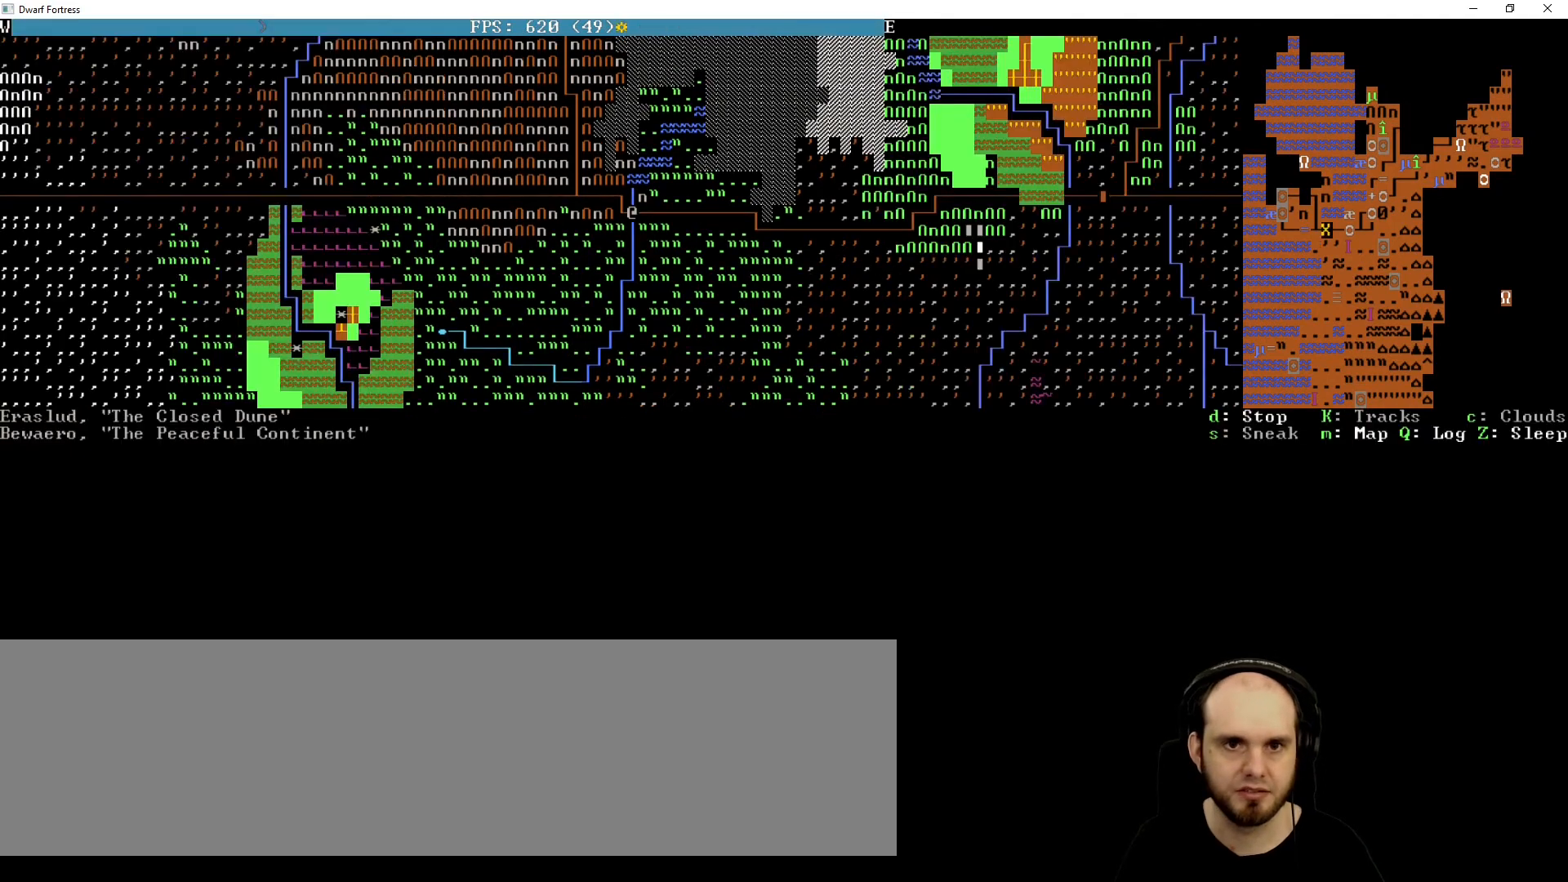
{"keys": [], "events": [[320, "left", "down"], [480, "left", "up"]]}
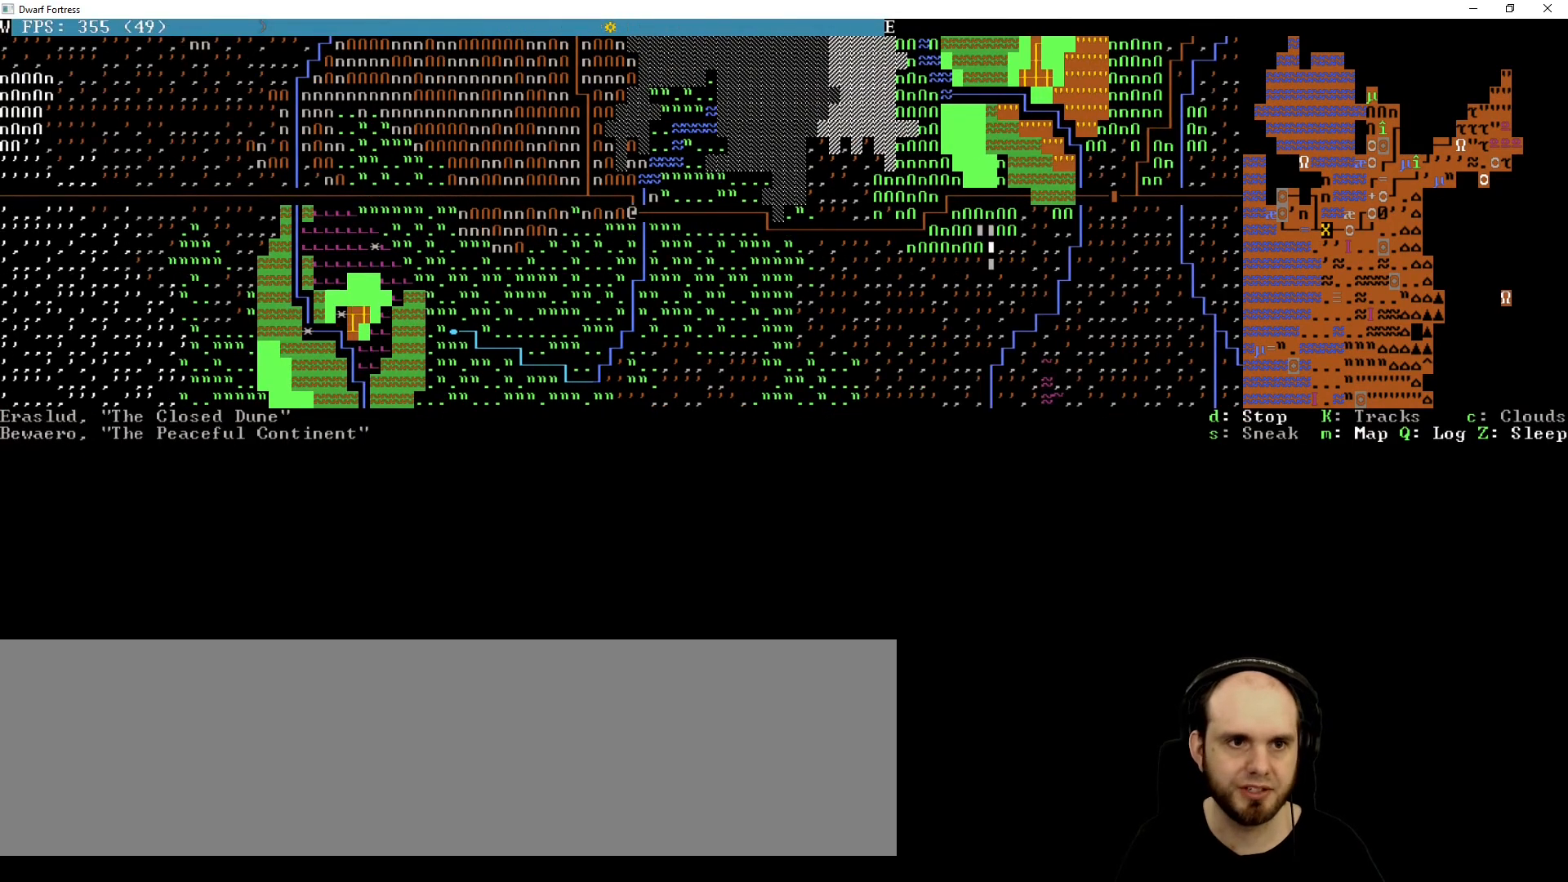
{"keys": [], "events": []}
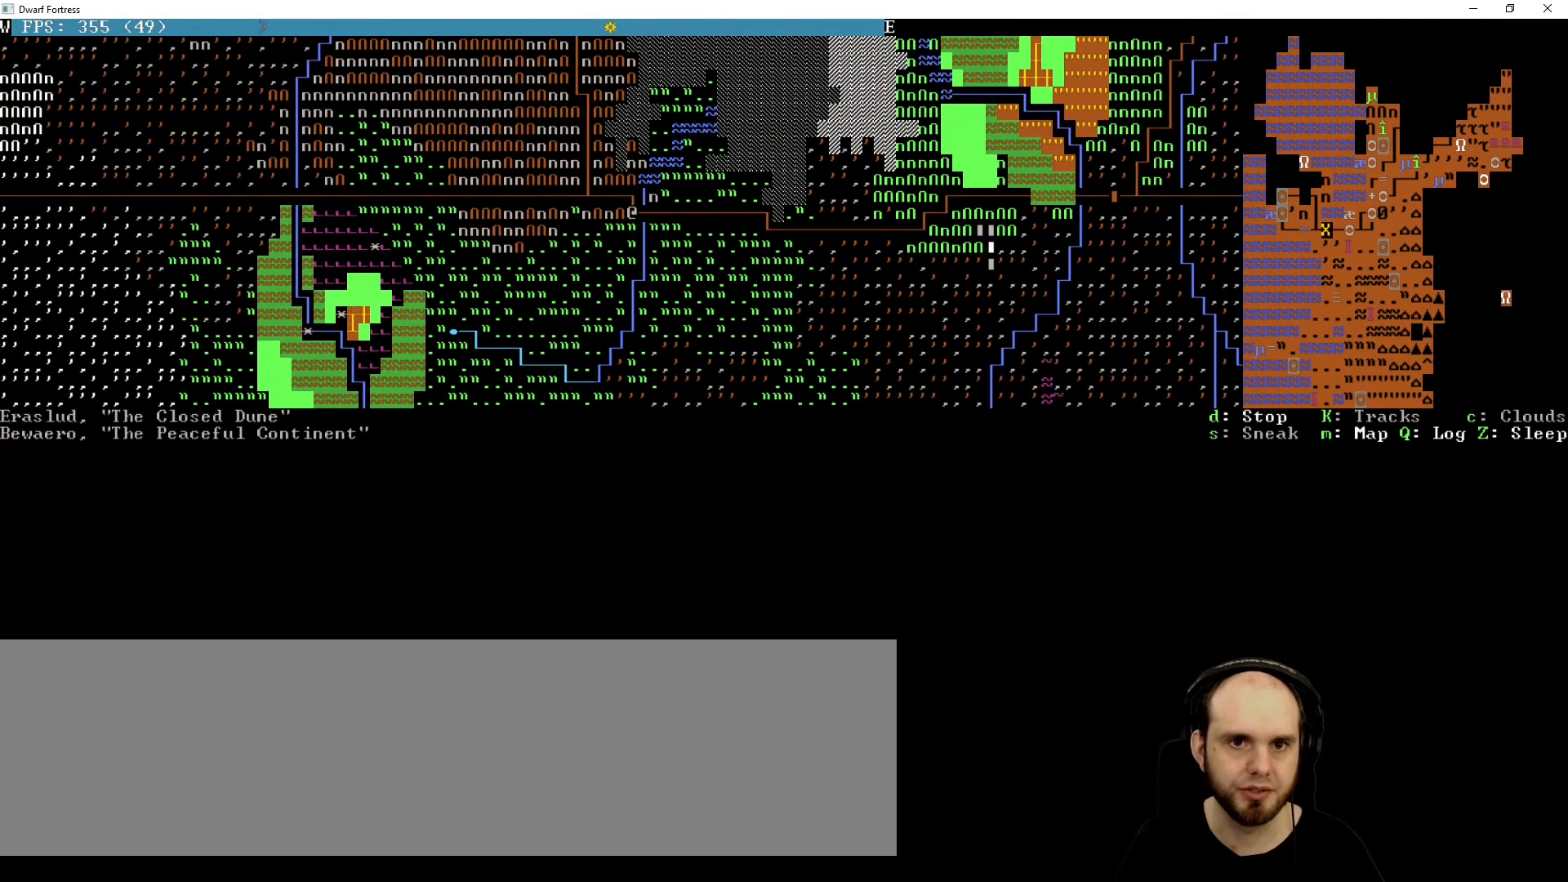
{"keys": ["left"], "events": [[80, "up", "down"], [160, "up", "up"], [480, "left", "down"]]}
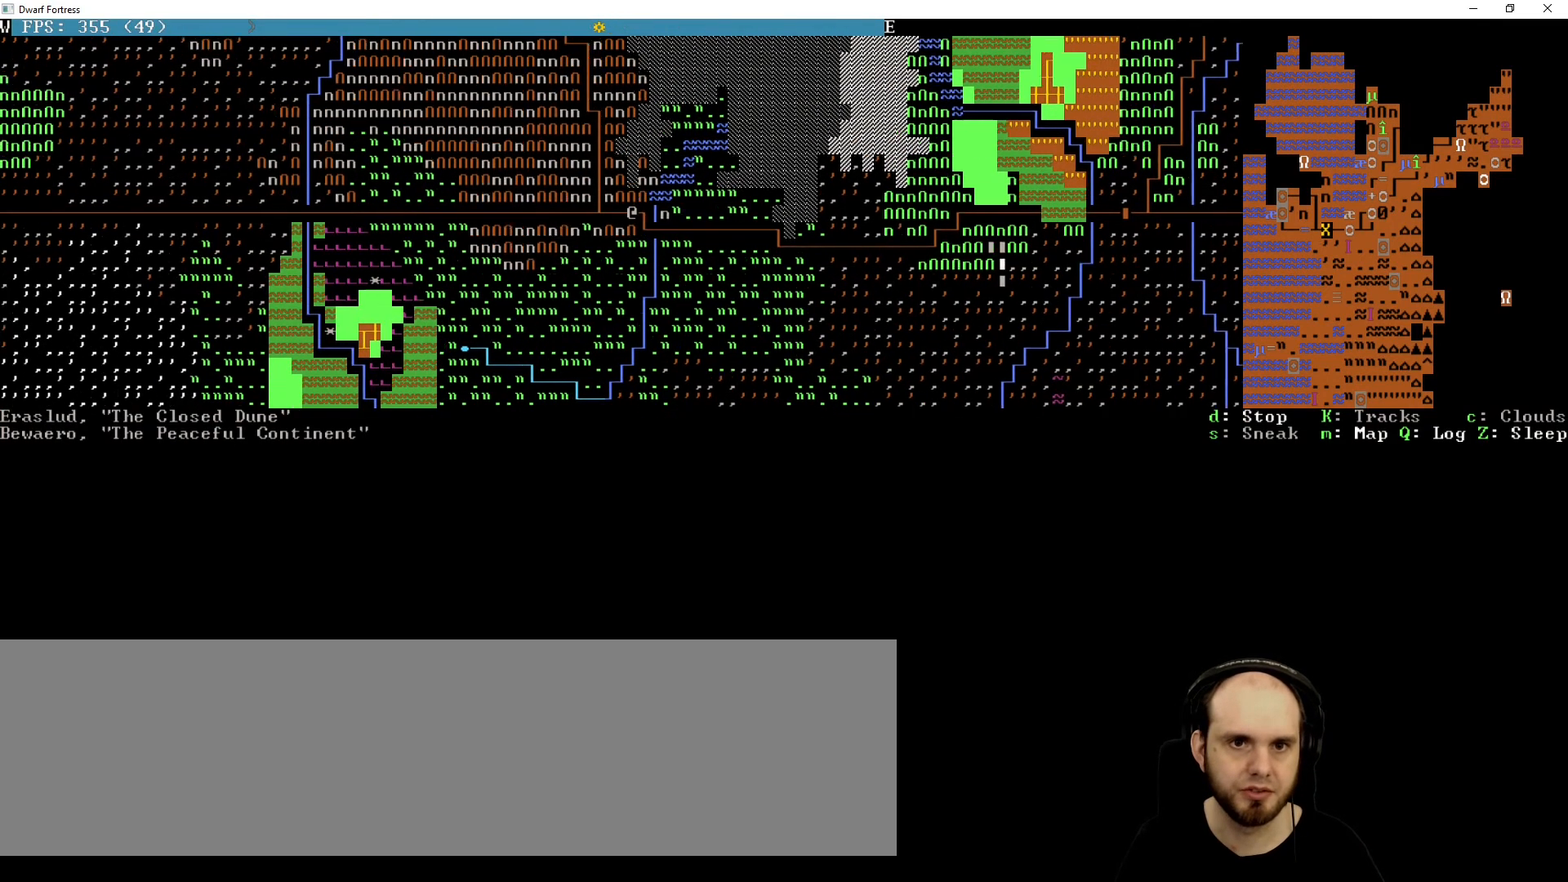
{"keys": [], "events": [[80, "left", "up"]]}
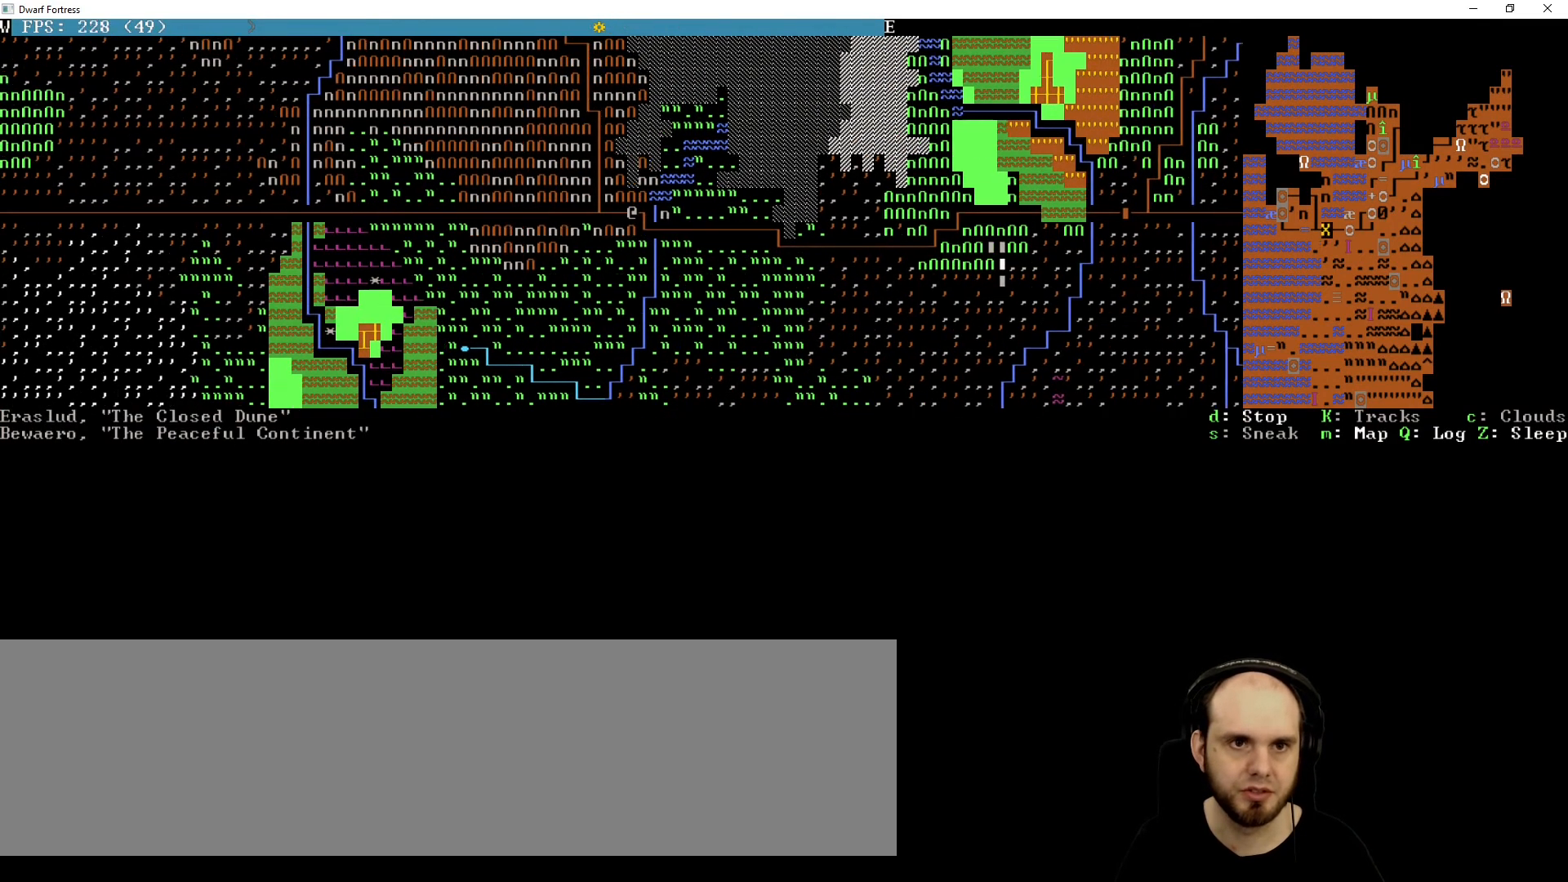
{"keys": [], "events": []}
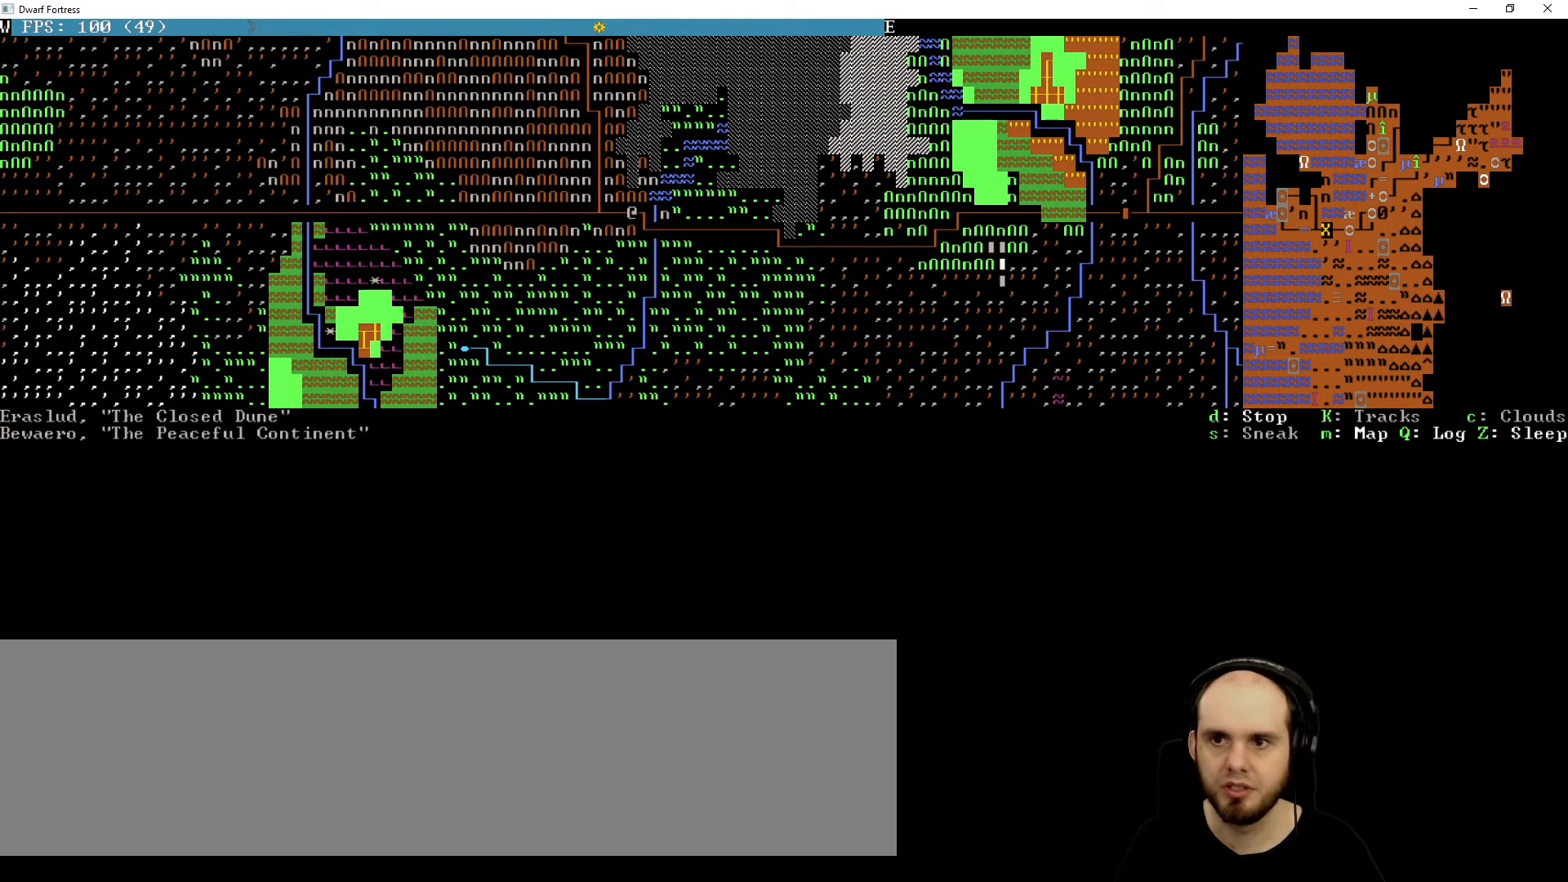
{"keys": [], "events": []}
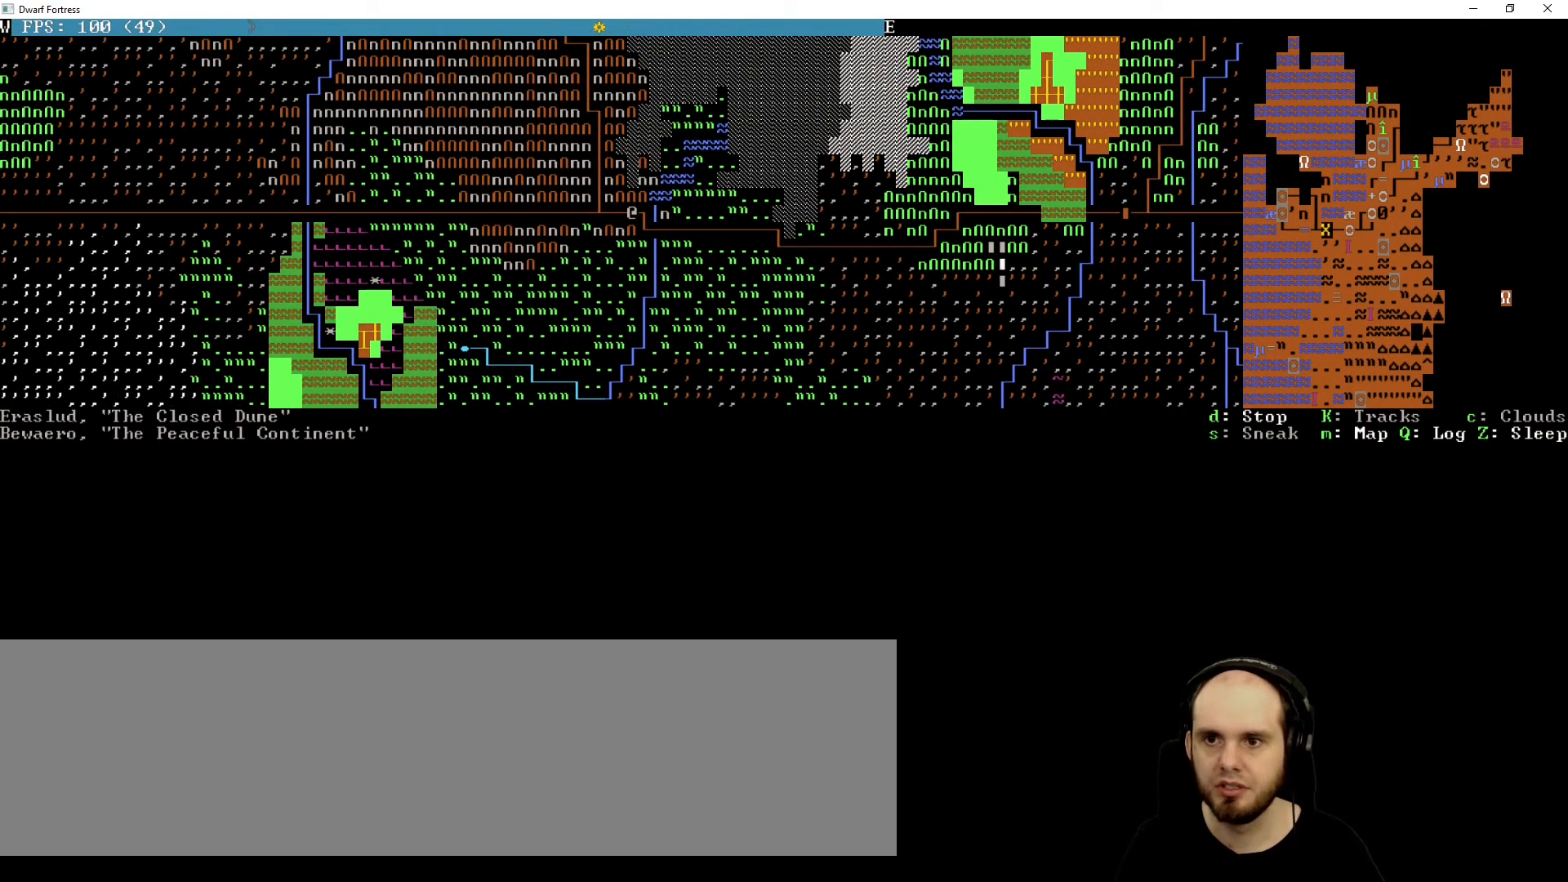
{"keys": [], "events": [[40, "left", "down"], [160, "left", "up"]]}
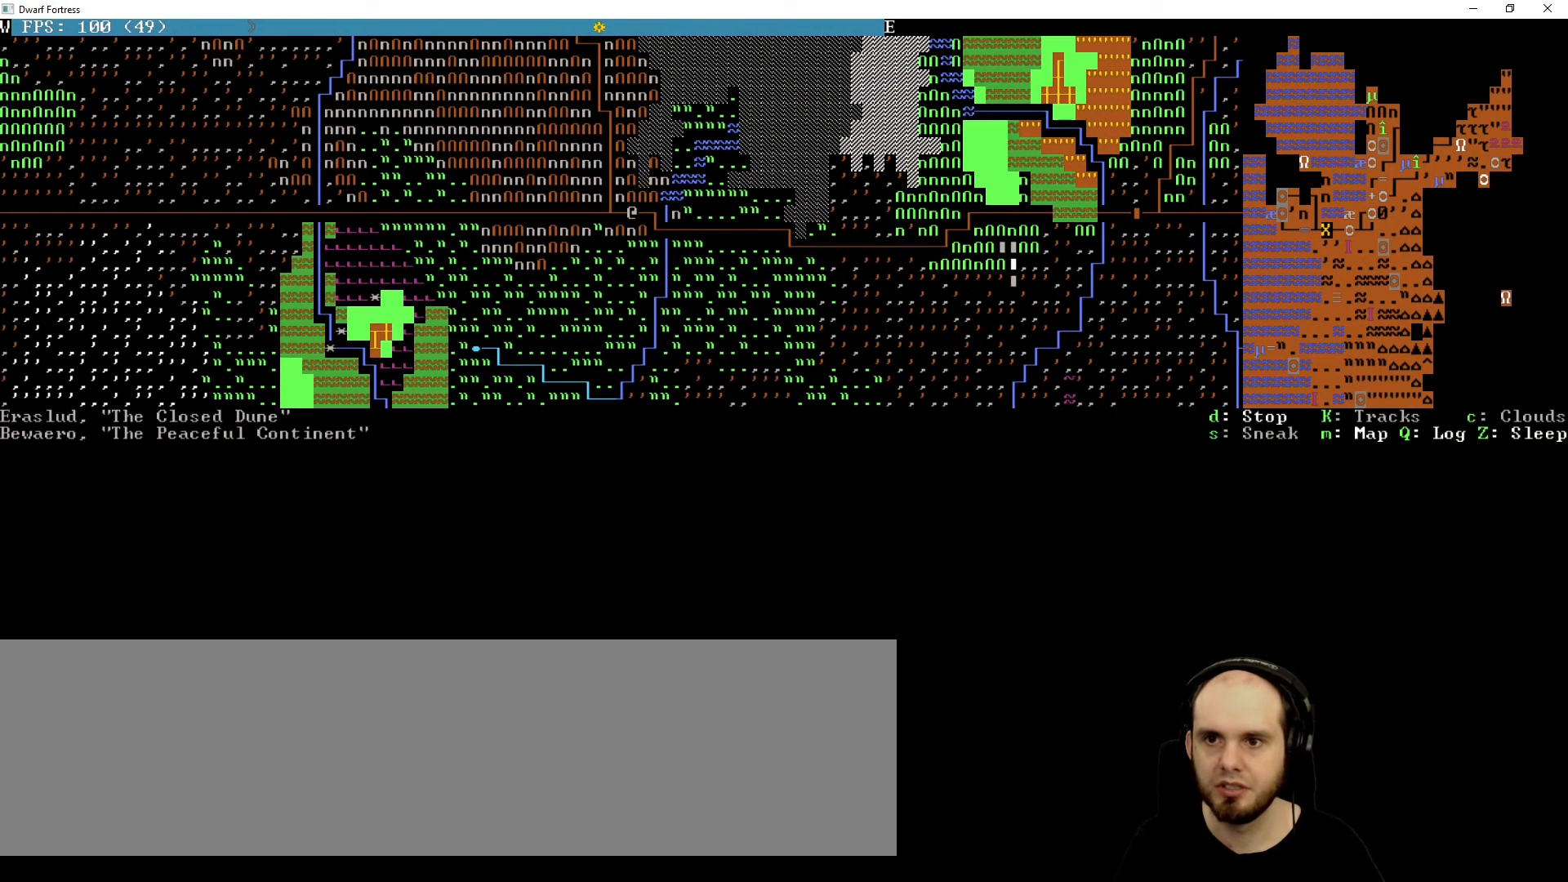
{"keys": [], "events": [[280, "left", "down"], [360, "left", "up"]]}
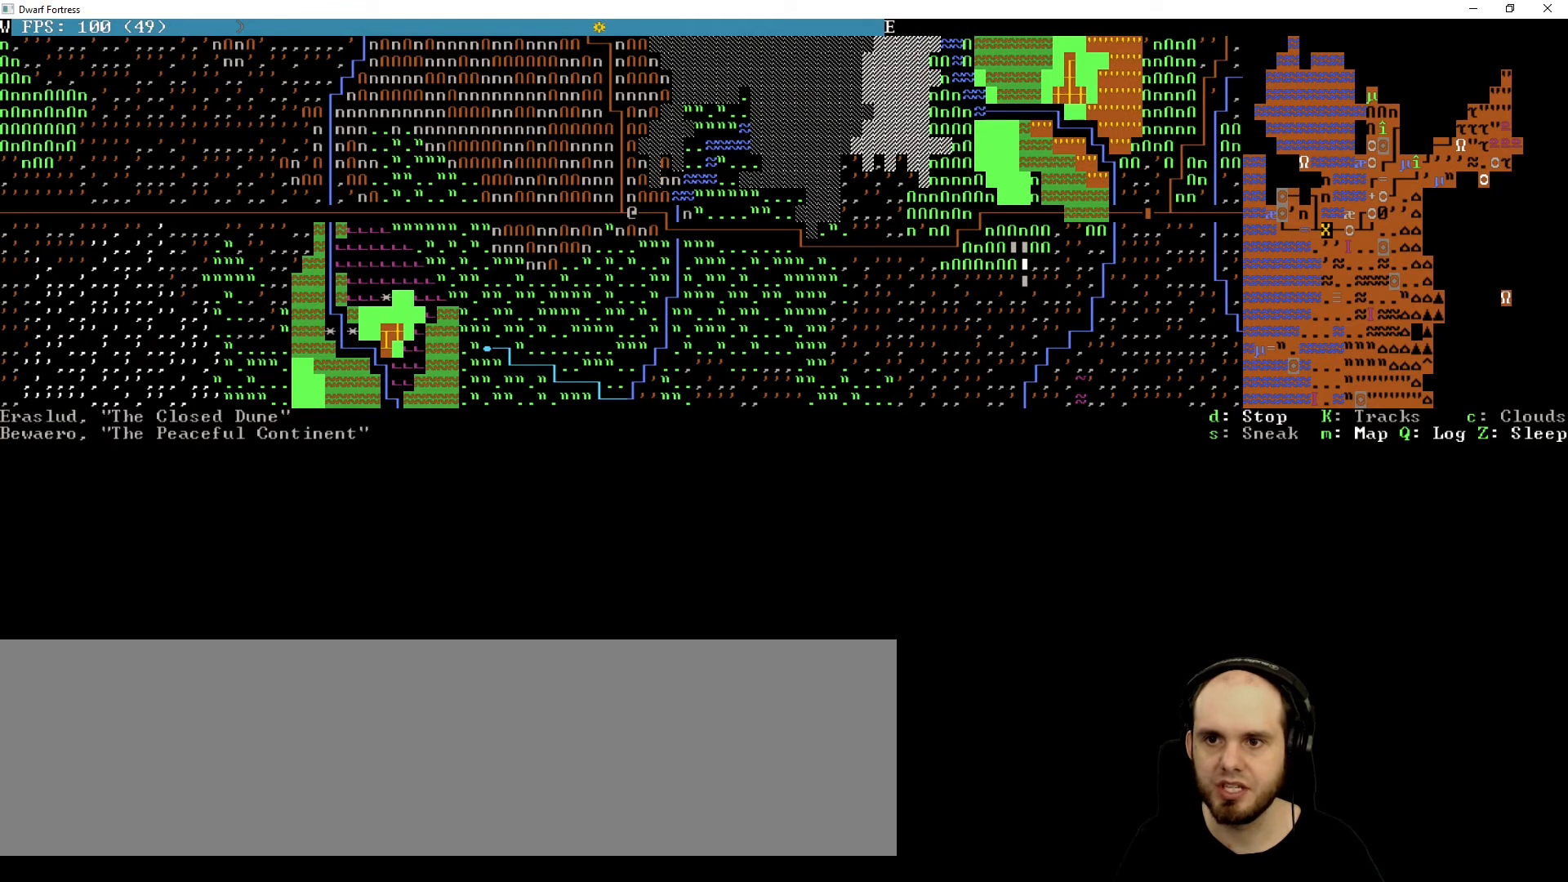
{"keys": [], "events": []}
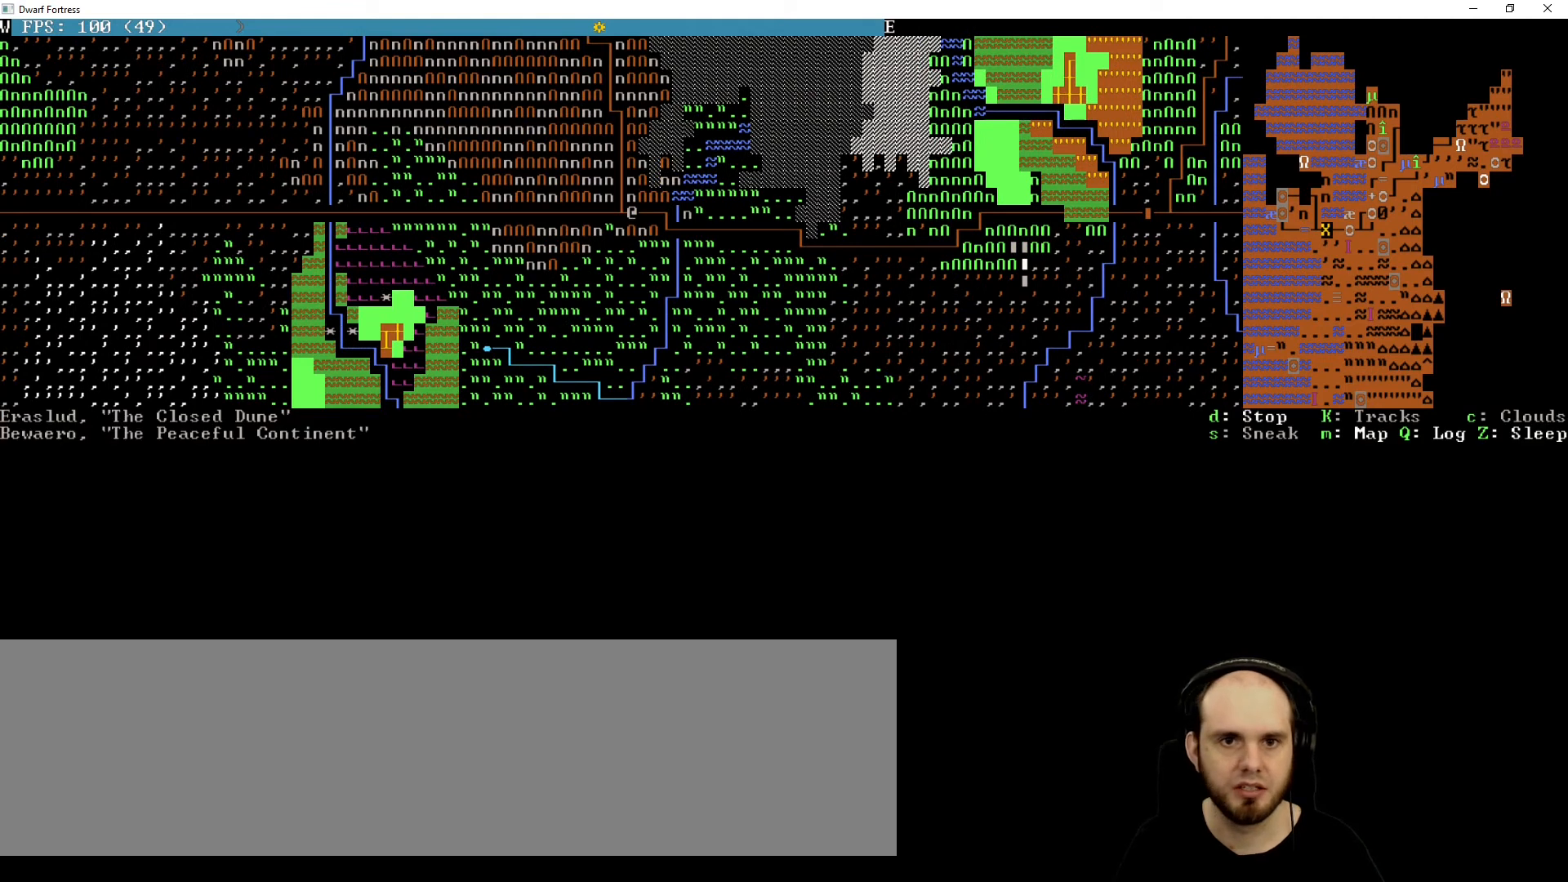
{"keys": [], "events": [[120, "left", "down"], [240, "left", "up"]]}
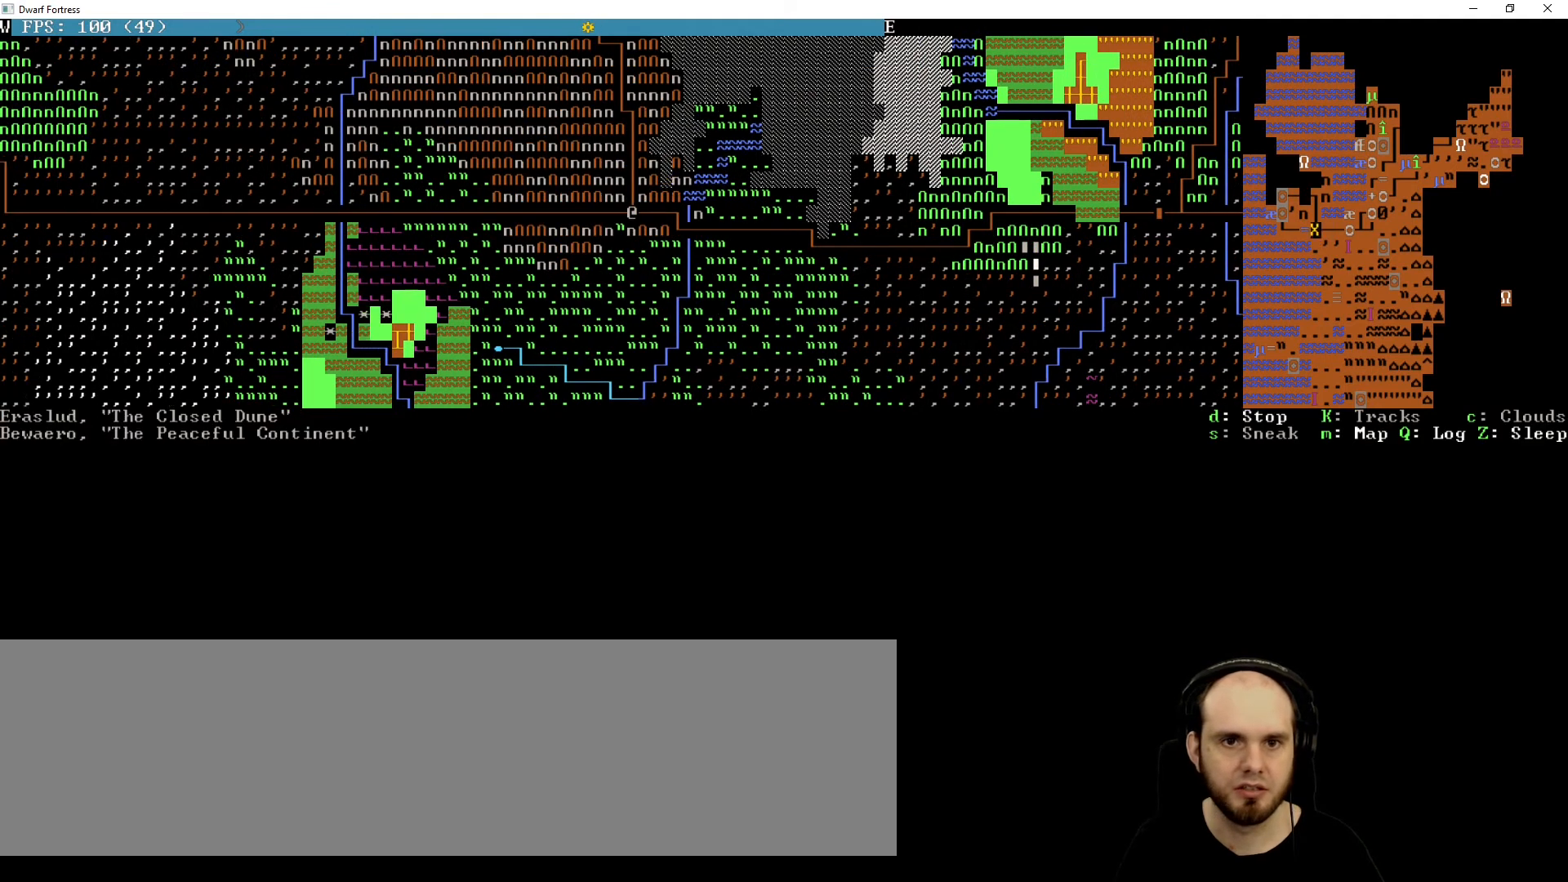
{"keys": ["up"], "events": [[80, "up", "down"], [200, "up", "up"], [480, "up", "down"]]}
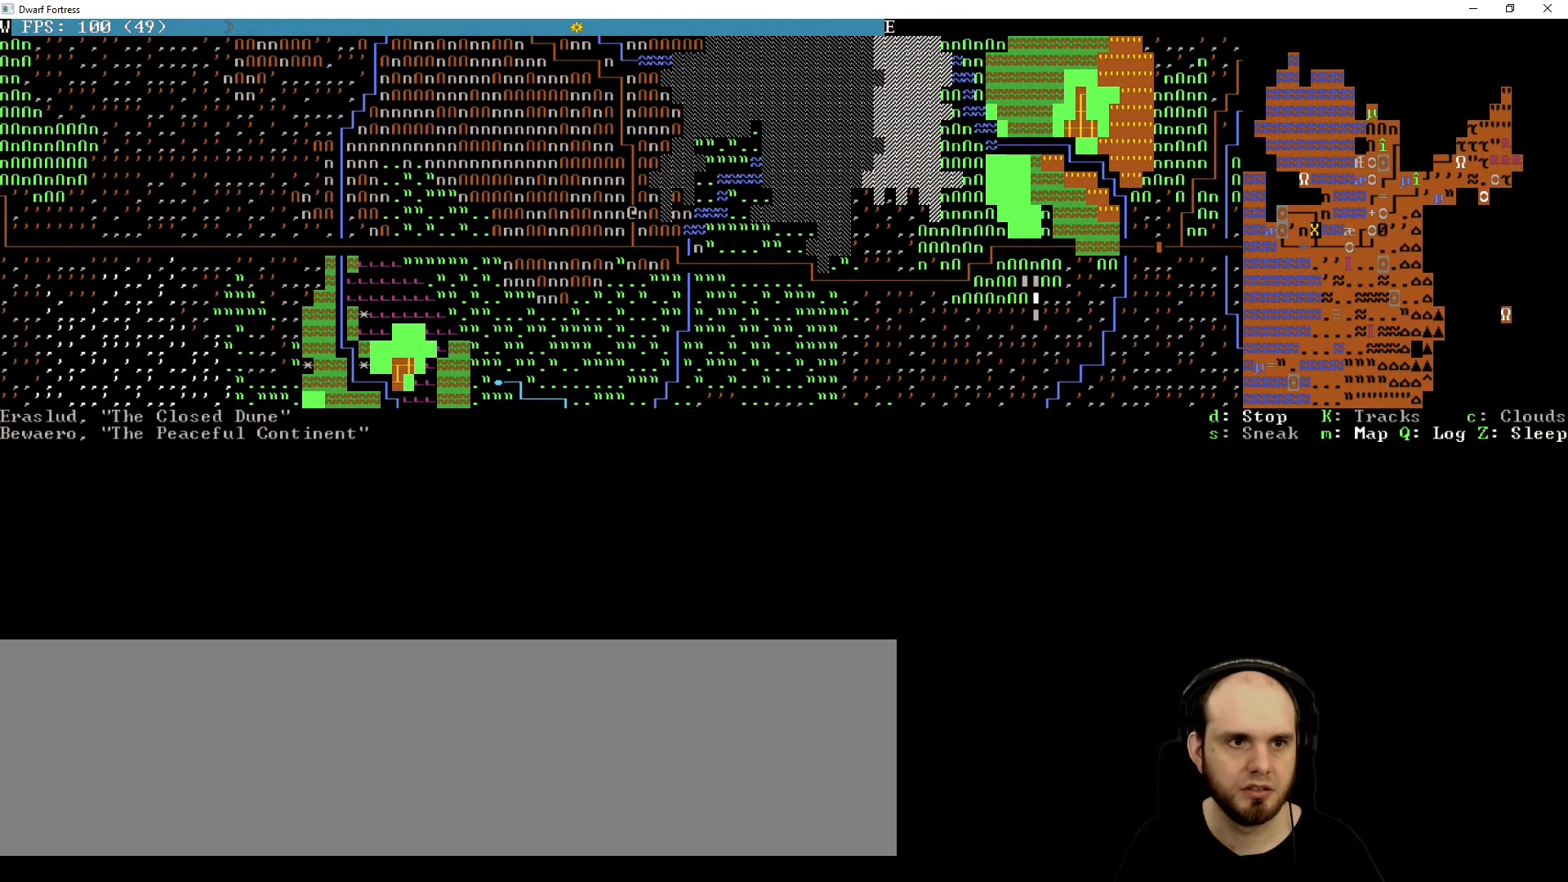
{"keys": [], "events": [[120, "up", "up"], [320, "up", "down"], [360, "up", "up"]]}
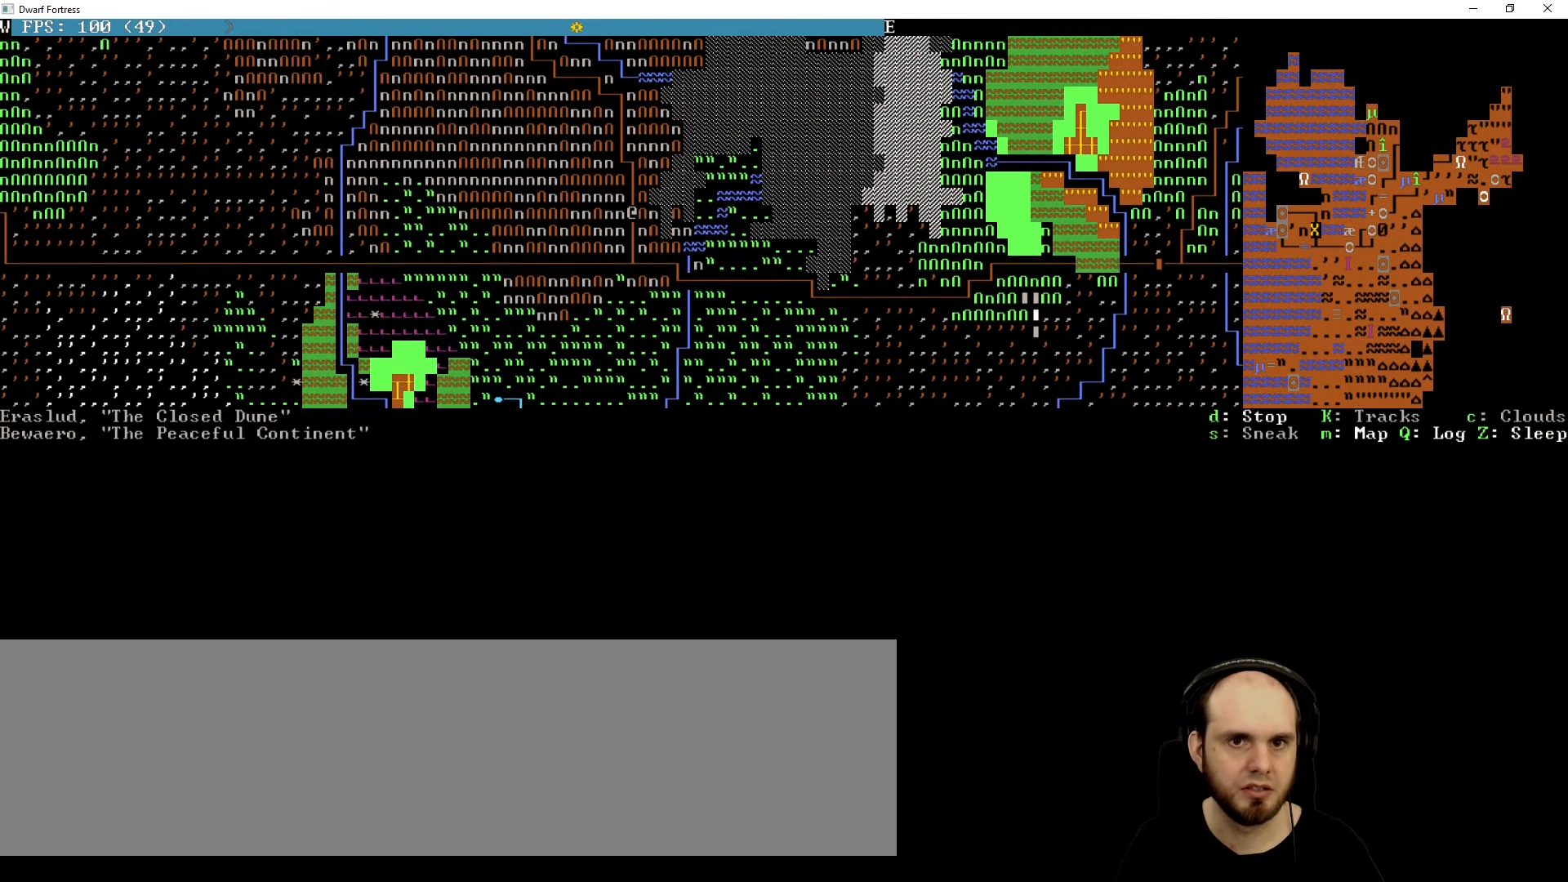
{"keys": ["up"], "events": [[480, "up", "down"]]}
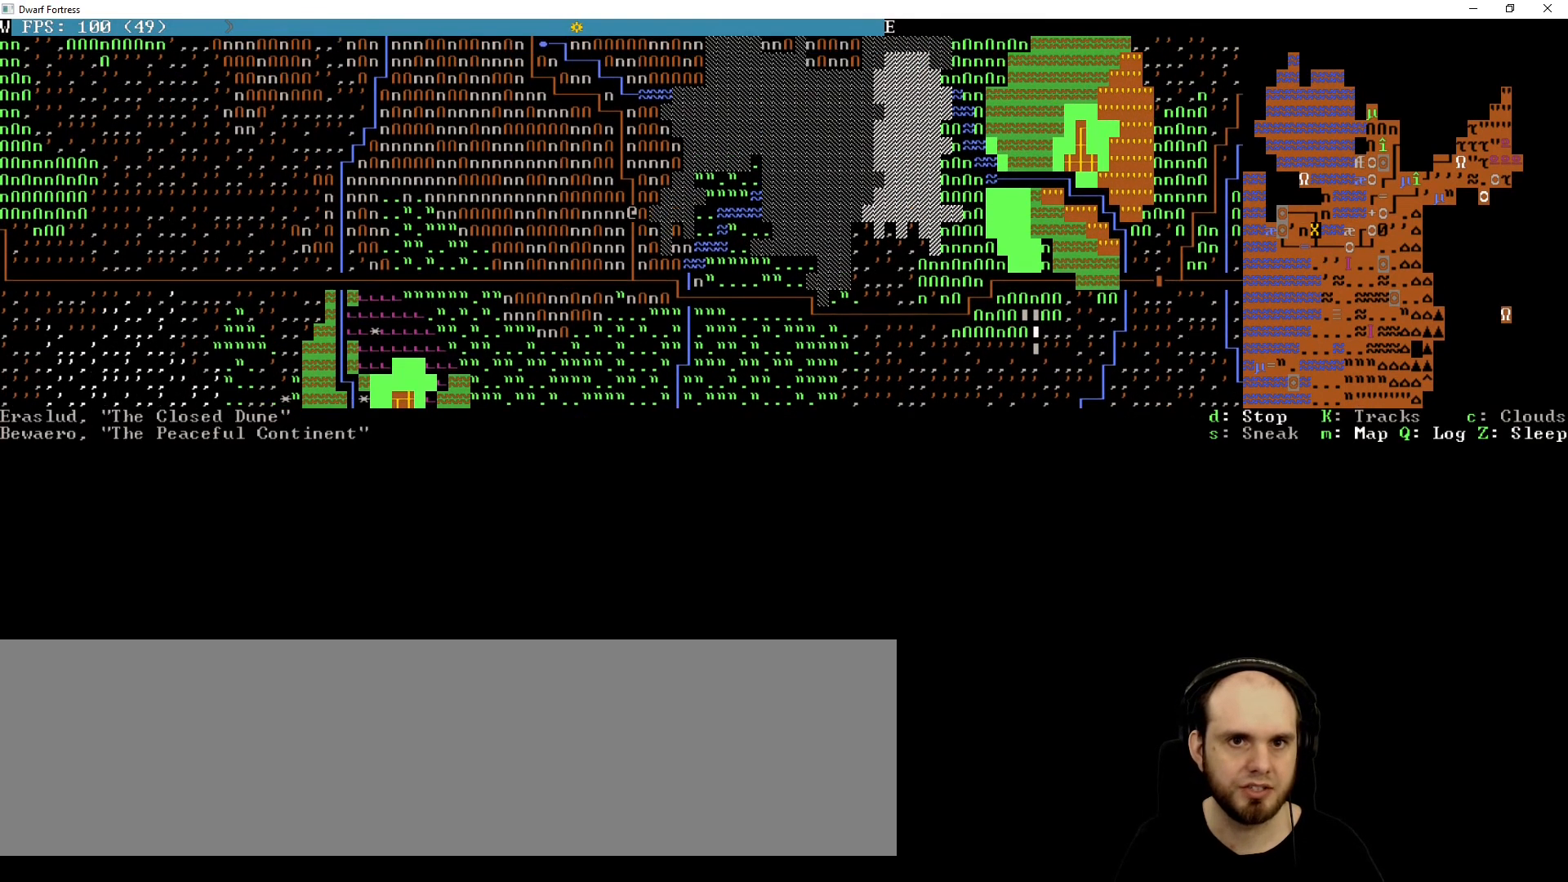
{"keys": [], "events": [[80, "up", "up"], [320, "up", "down"], [400, "up", "up"]]}
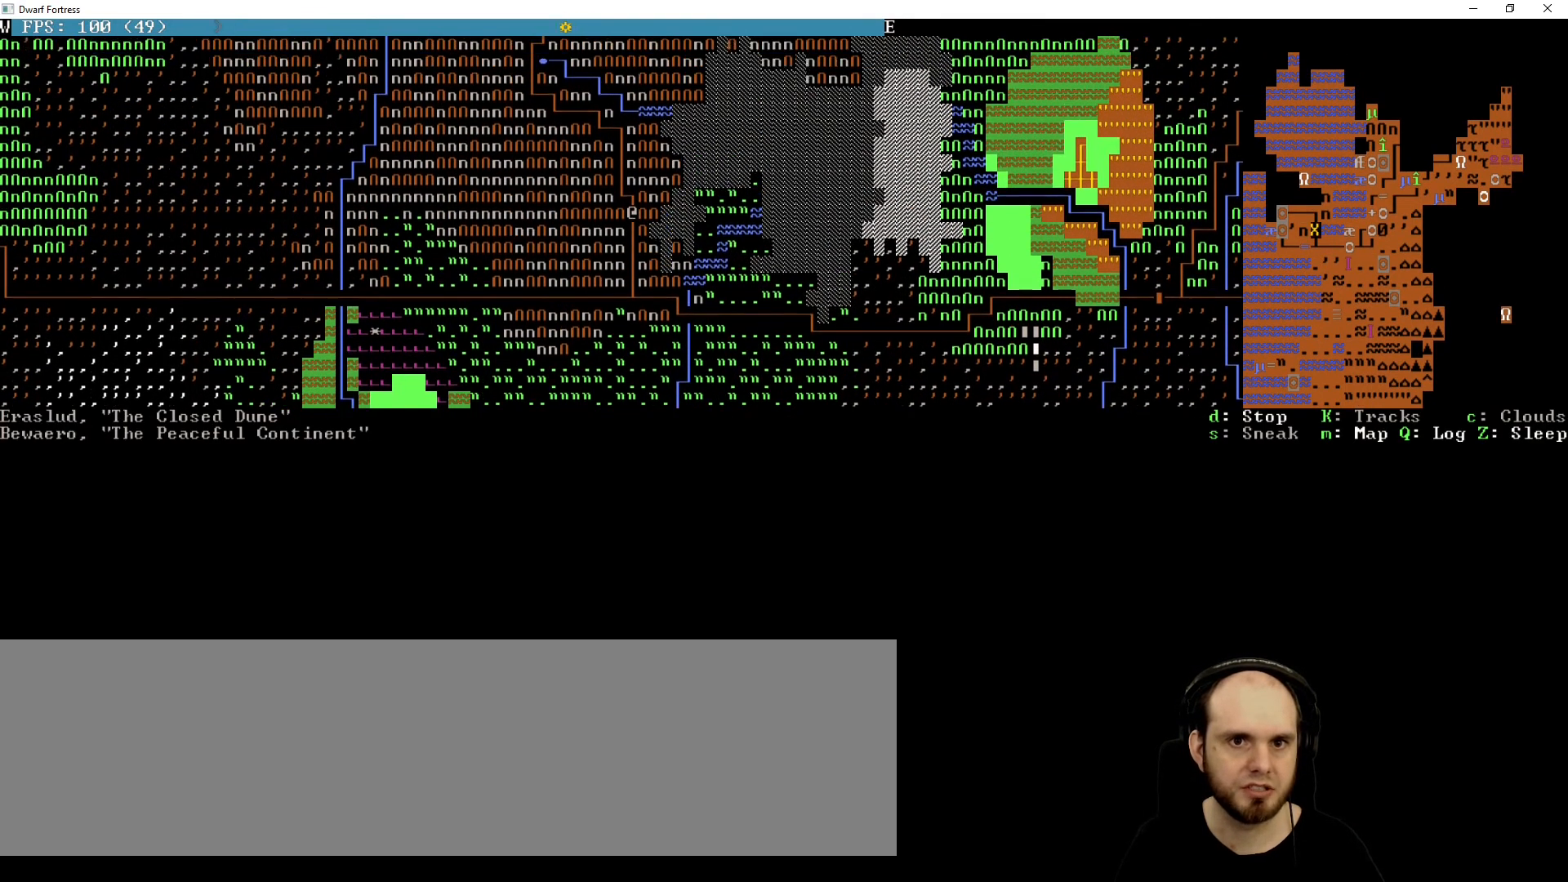
{"keys": [], "events": [[120, "up", "down"], [160, "up", "up"]]}
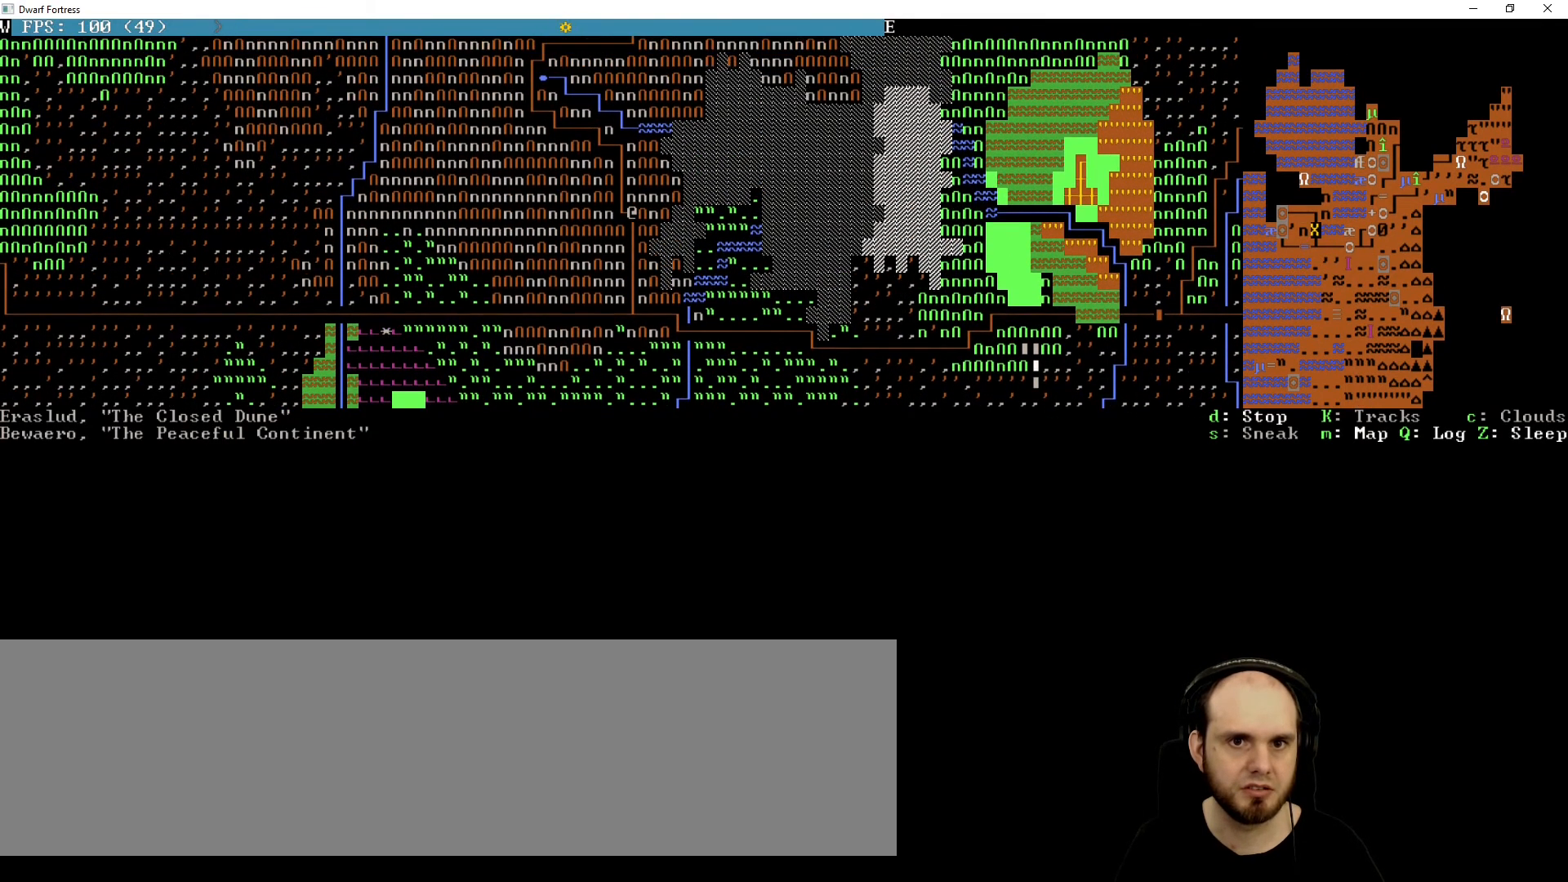
{"keys": [], "events": [[120, "left", "down"], [200, "left", "up"], [360, "up", "down"], [480, "up", "up"]]}
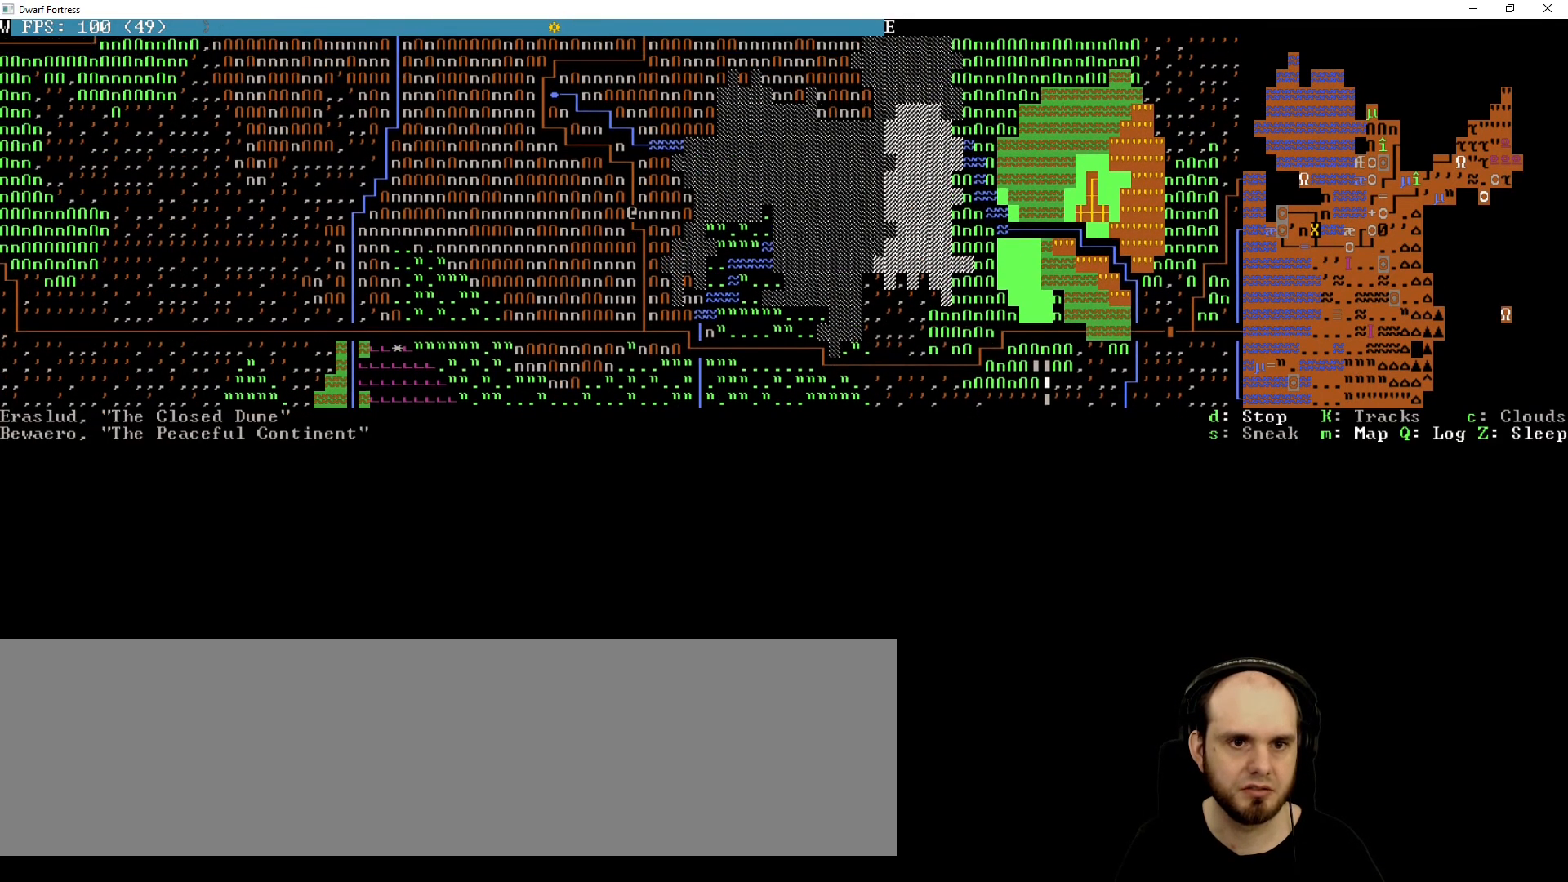
{"keys": ["up"], "events": [[200, "up", "down"], [280, "up", "up"], [520, "up", "down"]]}
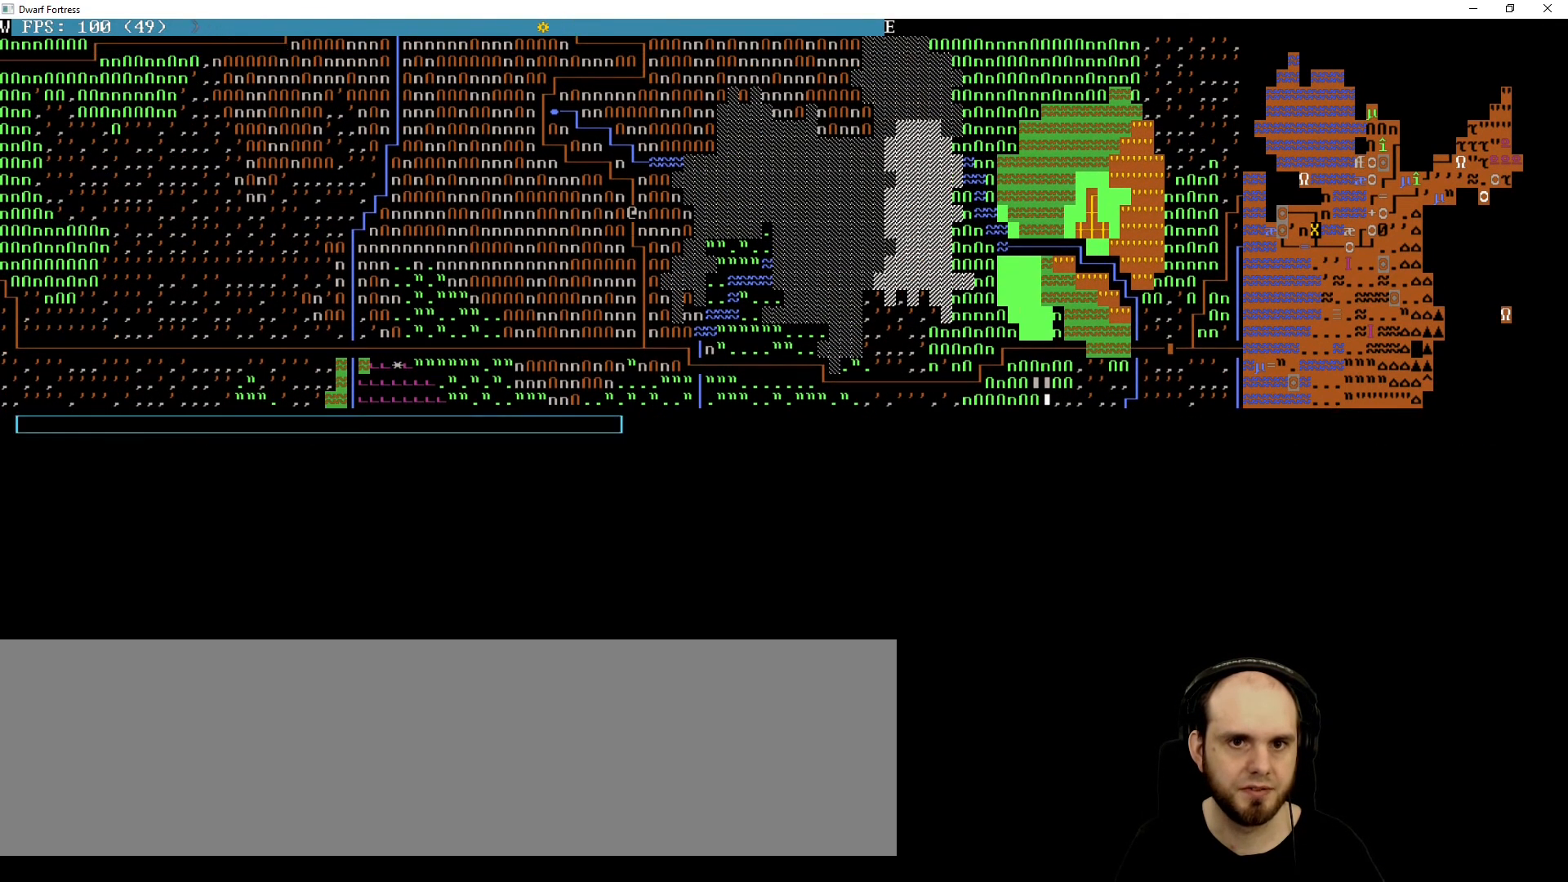
{"keys": [], "events": [[40, "up", "up"], [280, "up", "down"], [360, "up", "up"]]}
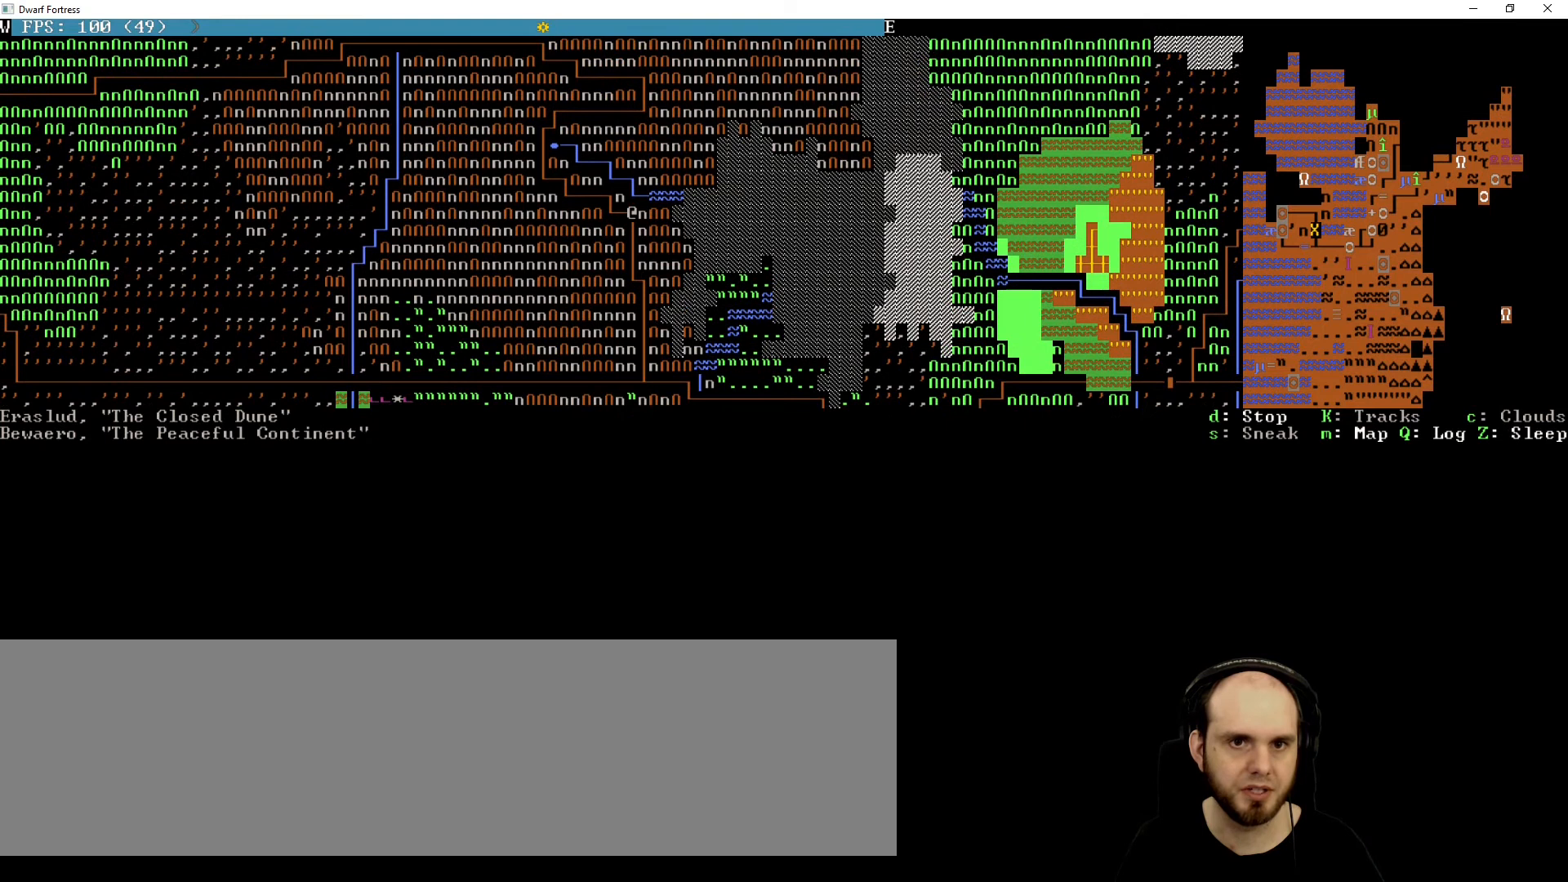
{"keys": [], "events": [[440, "left", "down"], [480, "left", "up"]]}
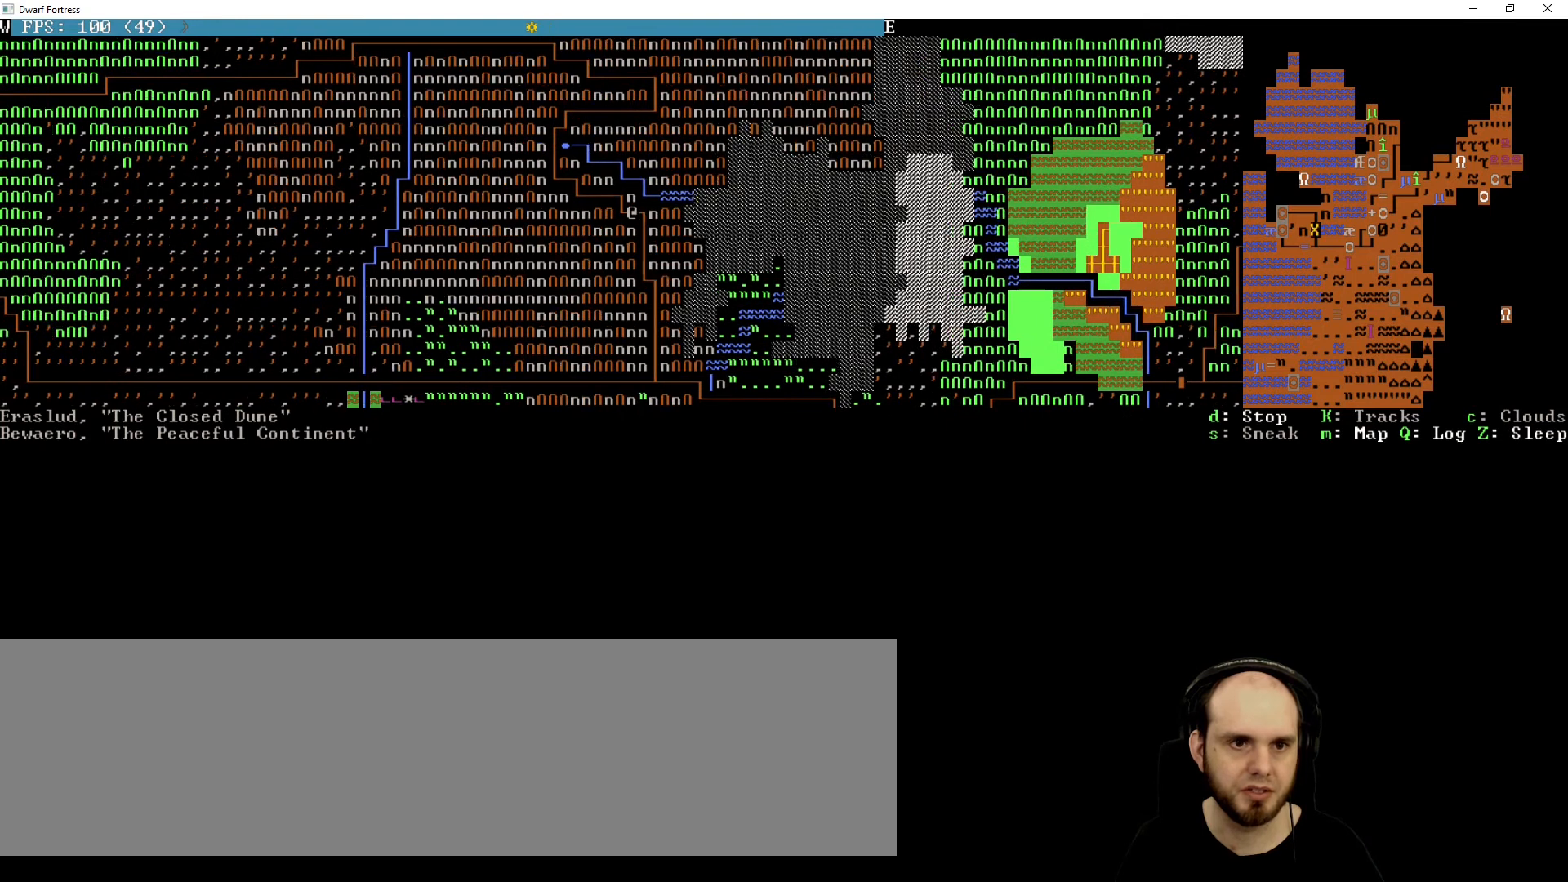
{"keys": [], "events": [[160, "left", "down"], [280, "left", "up"]]}
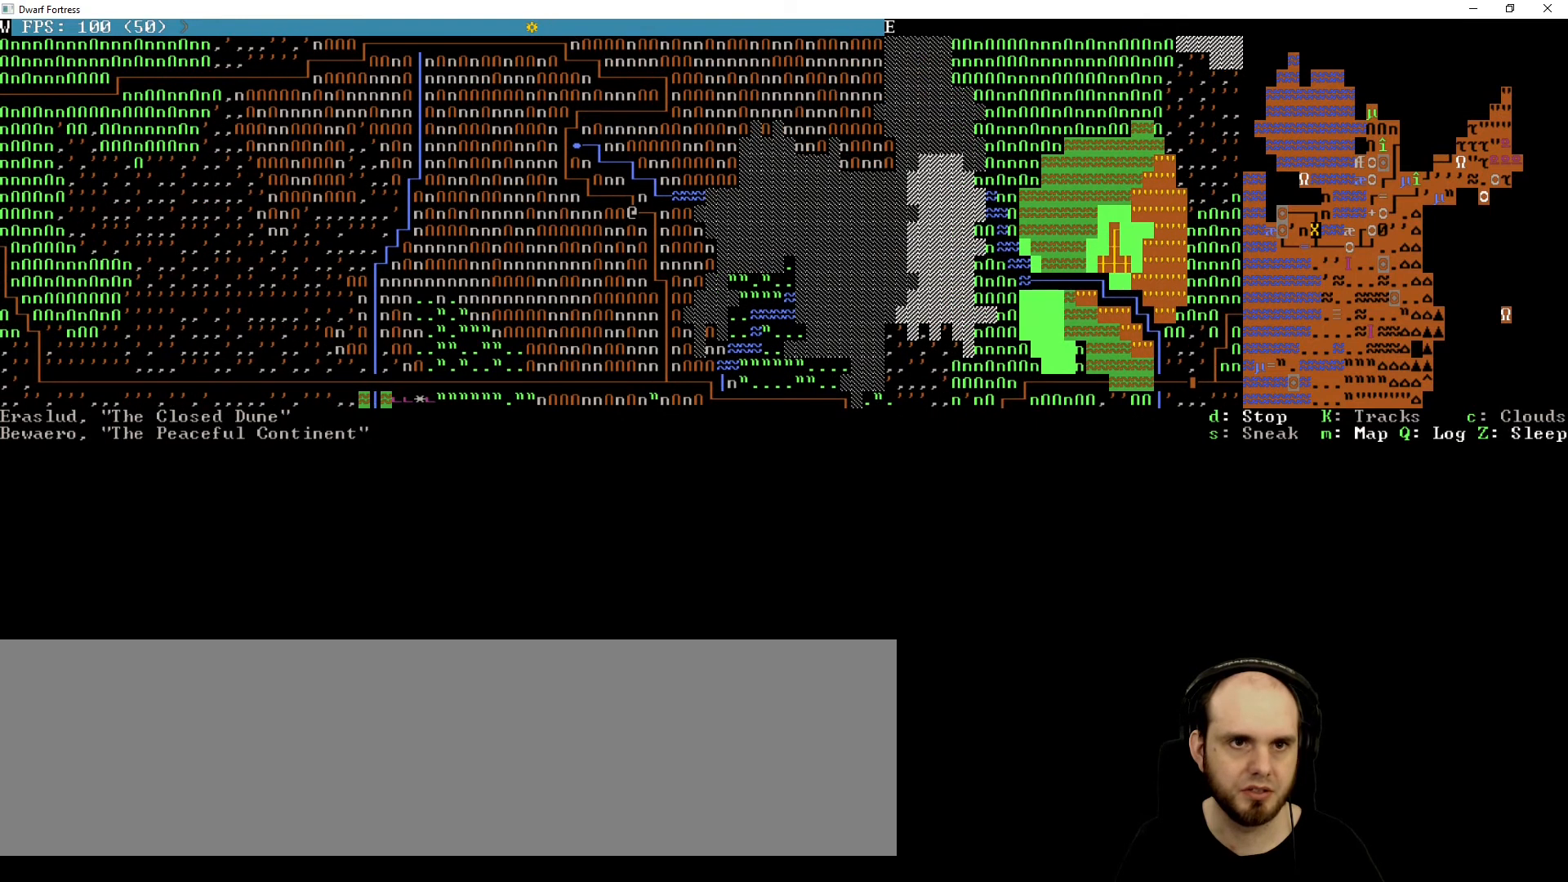
{"keys": [], "events": [[80, "up", "down"], [160, "up", "up"]]}
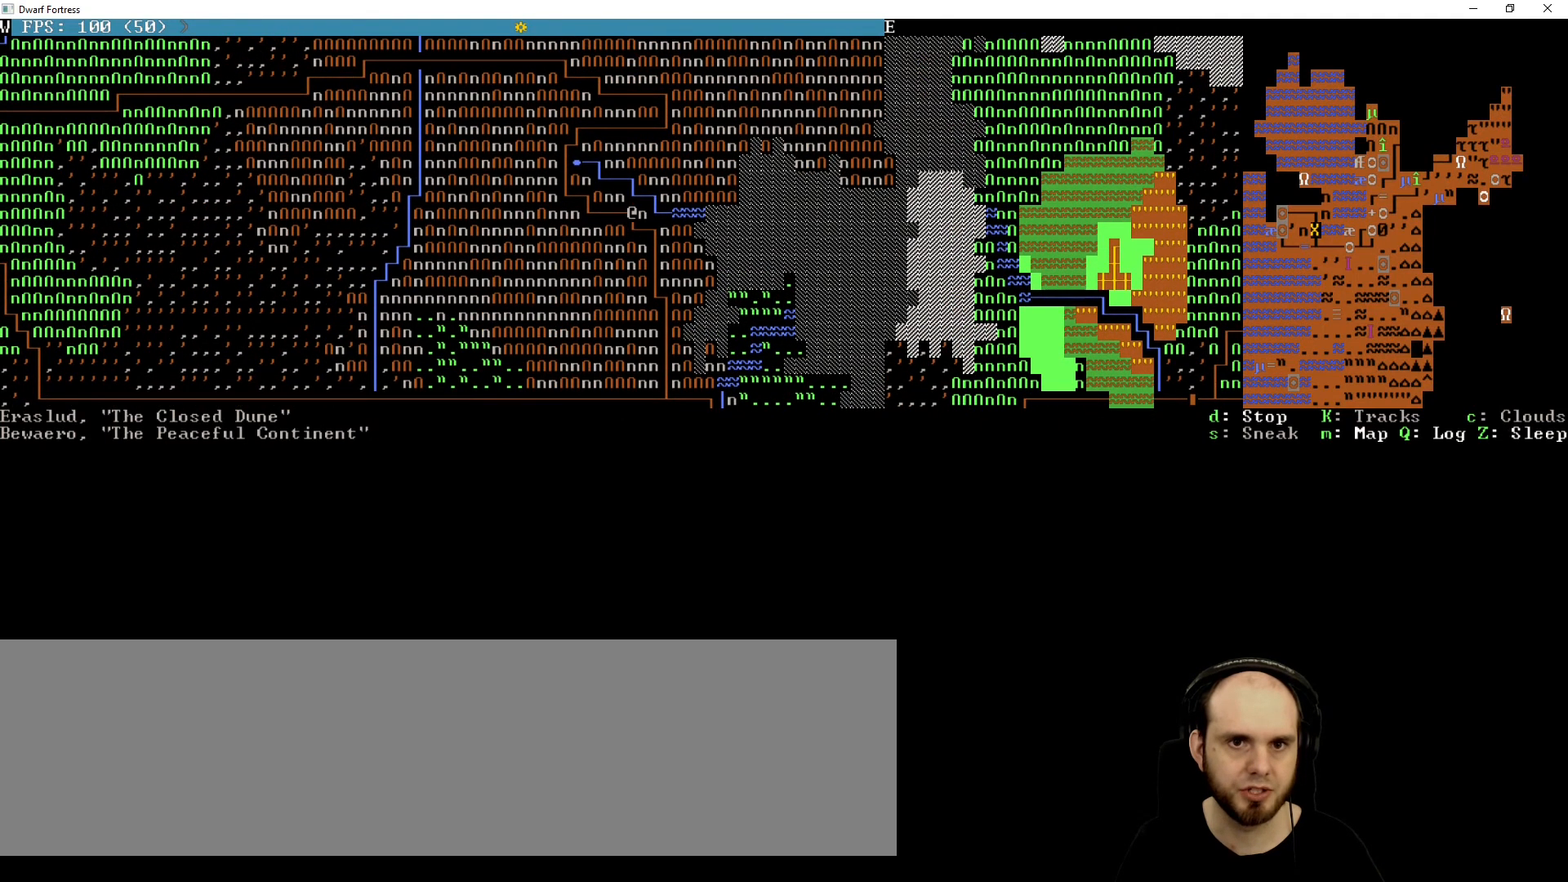
{"keys": [], "events": [[160, "left", "down"], [240, "left", "up"], [360, "left", "down"], [480, "left", "up"]]}
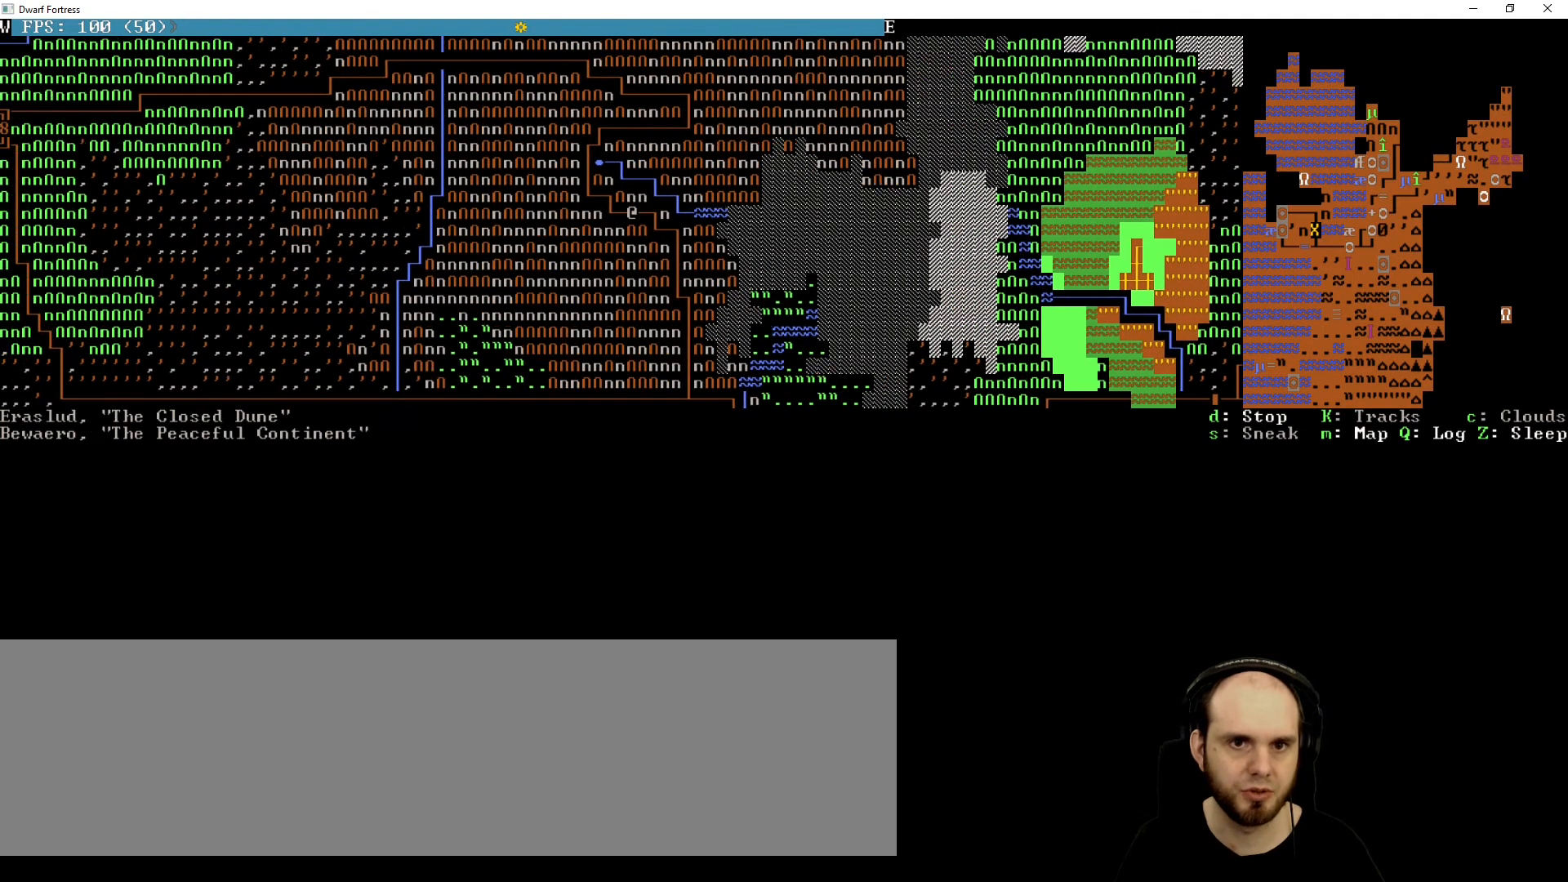
{"keys": [], "events": [[80, "left", "down"], [240, "left", "up"]]}